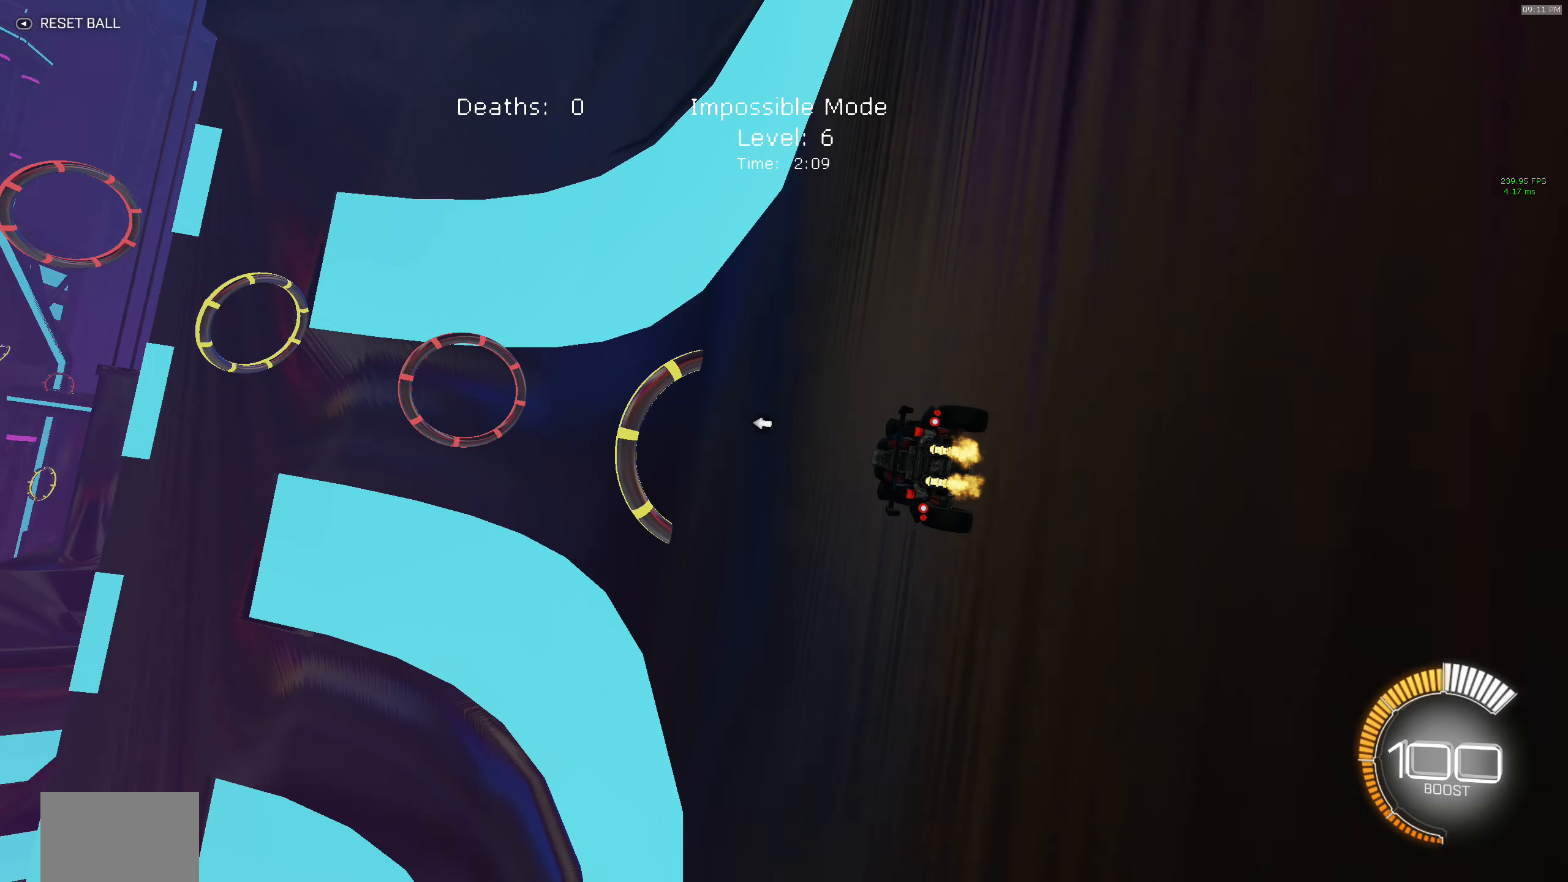
Gameplay with a controller (Xbox layout); each line is a JSON object with the inputs held at the frame after it. "events" lists button and stick changes between this image and that frame as [ms after this image, input, new state], when the widget could be followed in between. Not read: DPAD_DOWN DPAD_LEFT DPAD_RIGHT DPAD_UP L3 R3 SELECT START right_stick.
{"buttons": ["R2"], "left_stick": "center", "events": []}
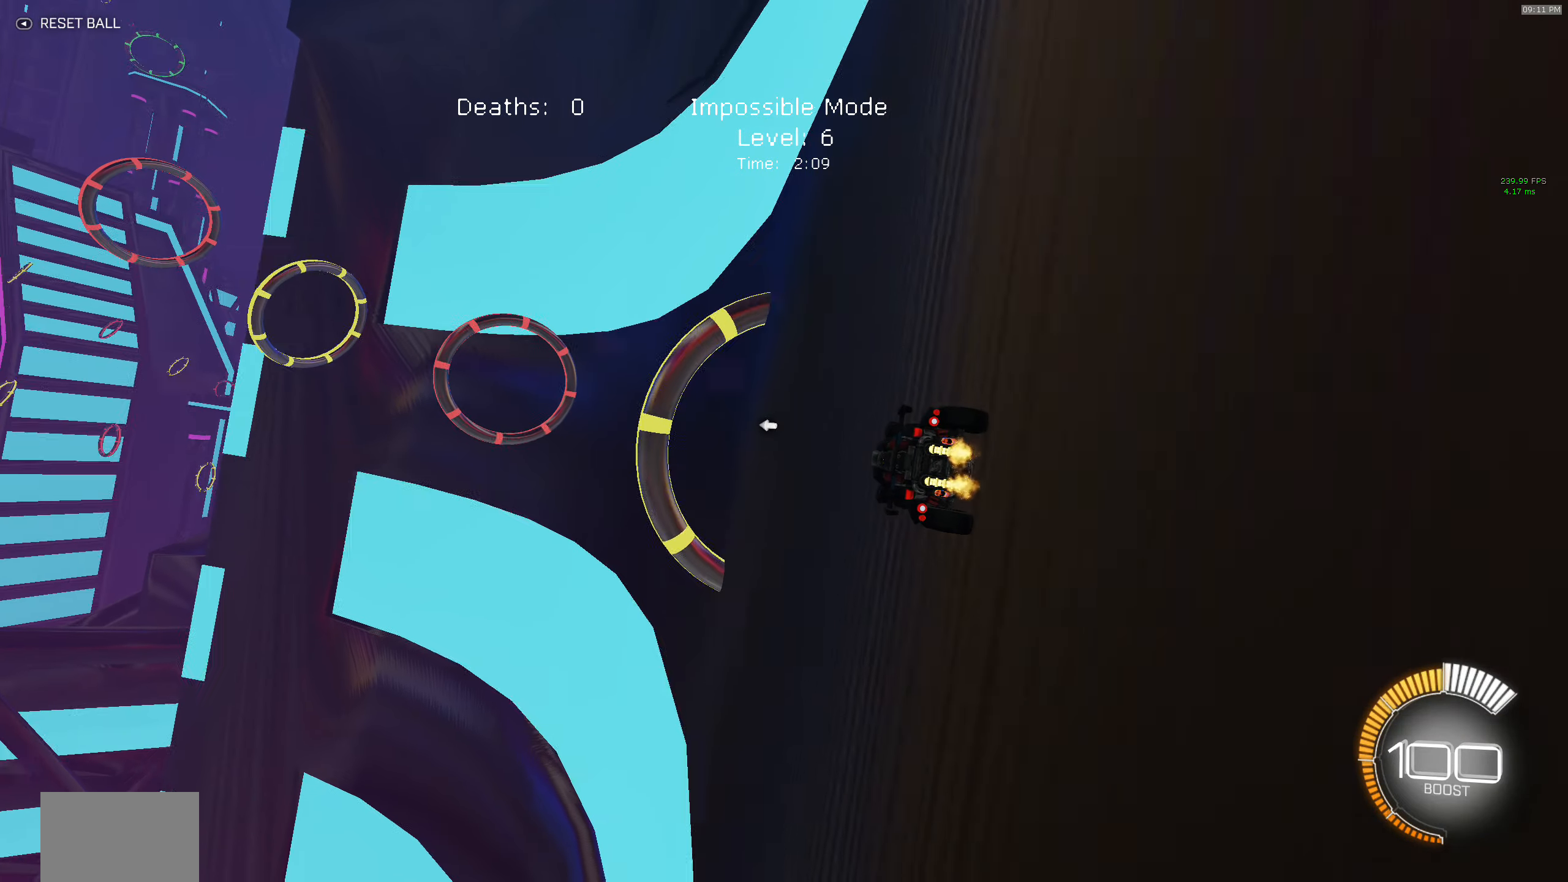
{"buttons": [], "left_stick": "right", "events": [[483, "R2", "up"], [500, "left_stick", "right"]]}
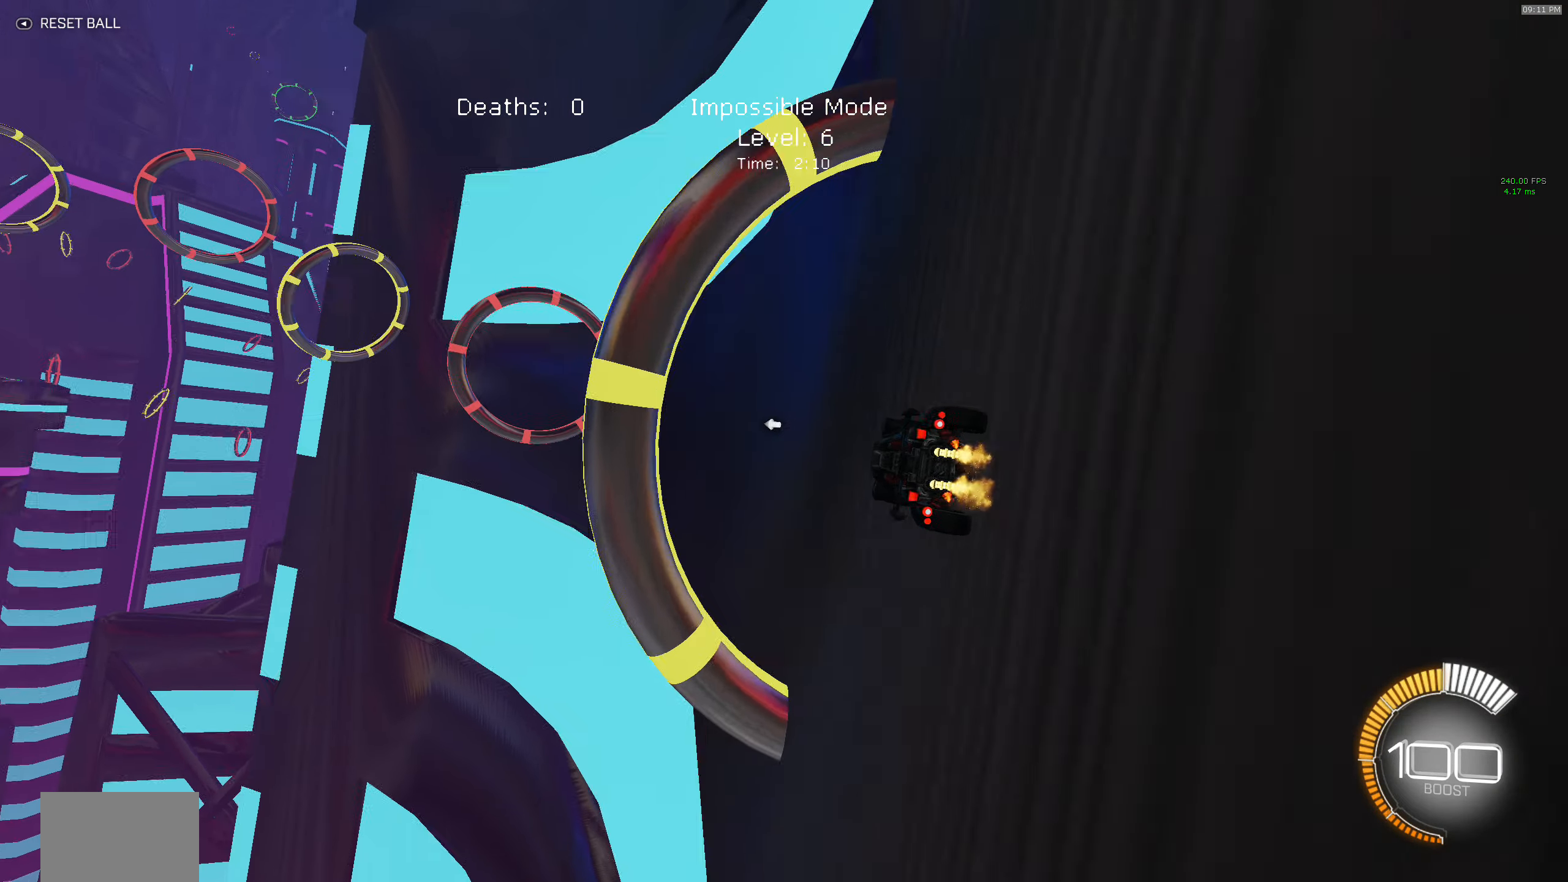
{"buttons": ["X", "R2"], "left_stick": "up-right", "events": [[17, "L2", "down"], [117, "R2", "down"], [233, "A", "down"], [250, "R2", "up"], [283, "X", "down"], [350, "L2", "up"], [350, "left_stick", "up-right"], [417, "R2", "down"], [433, "A", "up"]]}
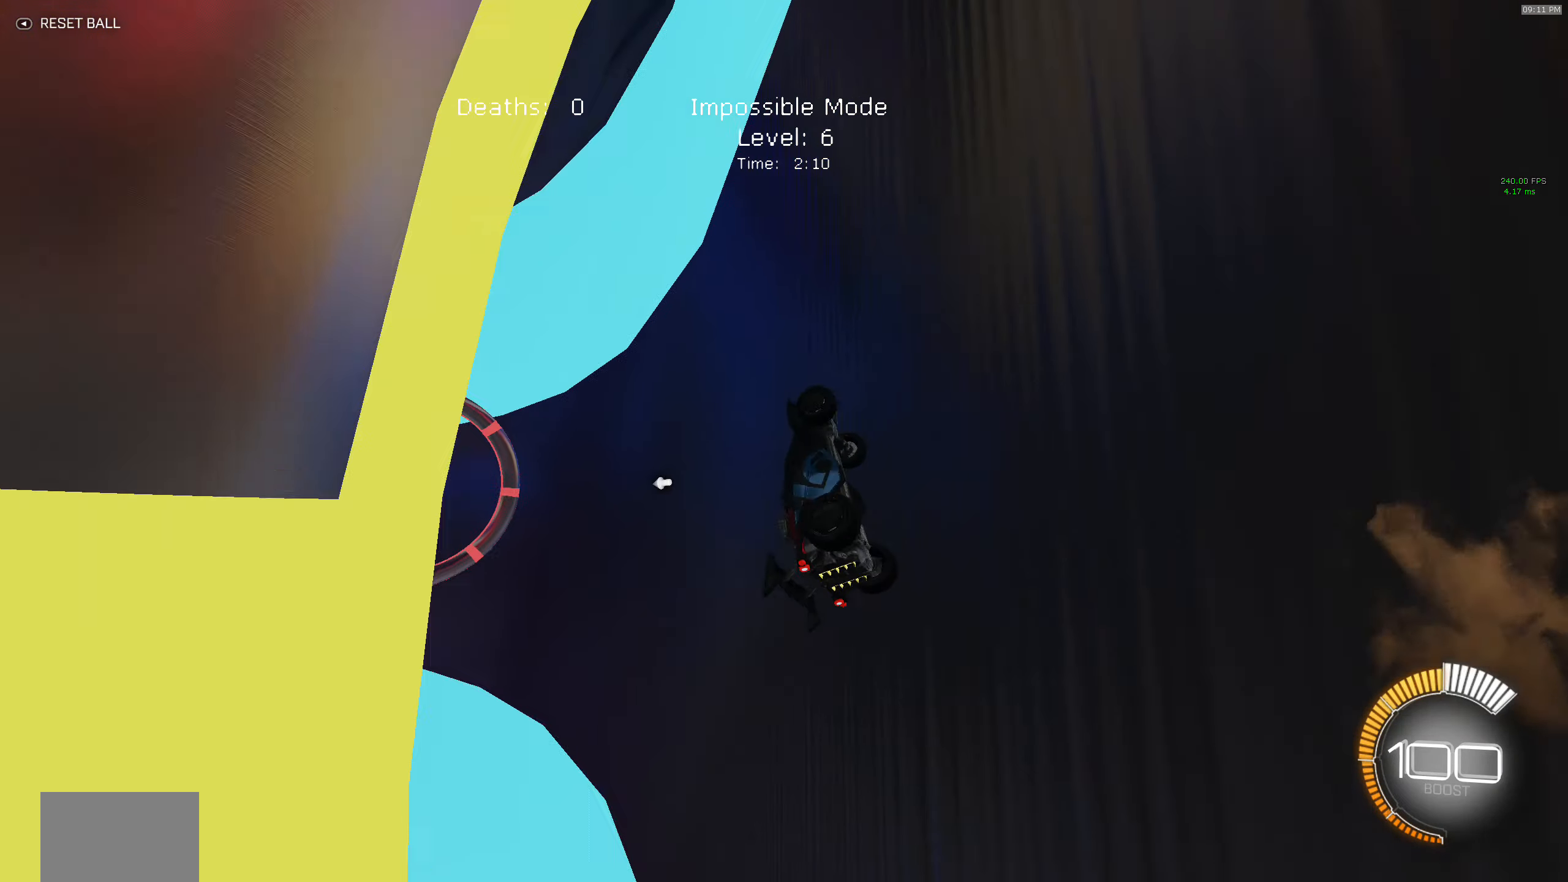
{"buttons": ["X", "R2"], "left_stick": "down-right", "events": [[117, "left_stick", "up"], [183, "B", "down"], [283, "left_stick", "down-right"], [383, "B", "up"]]}
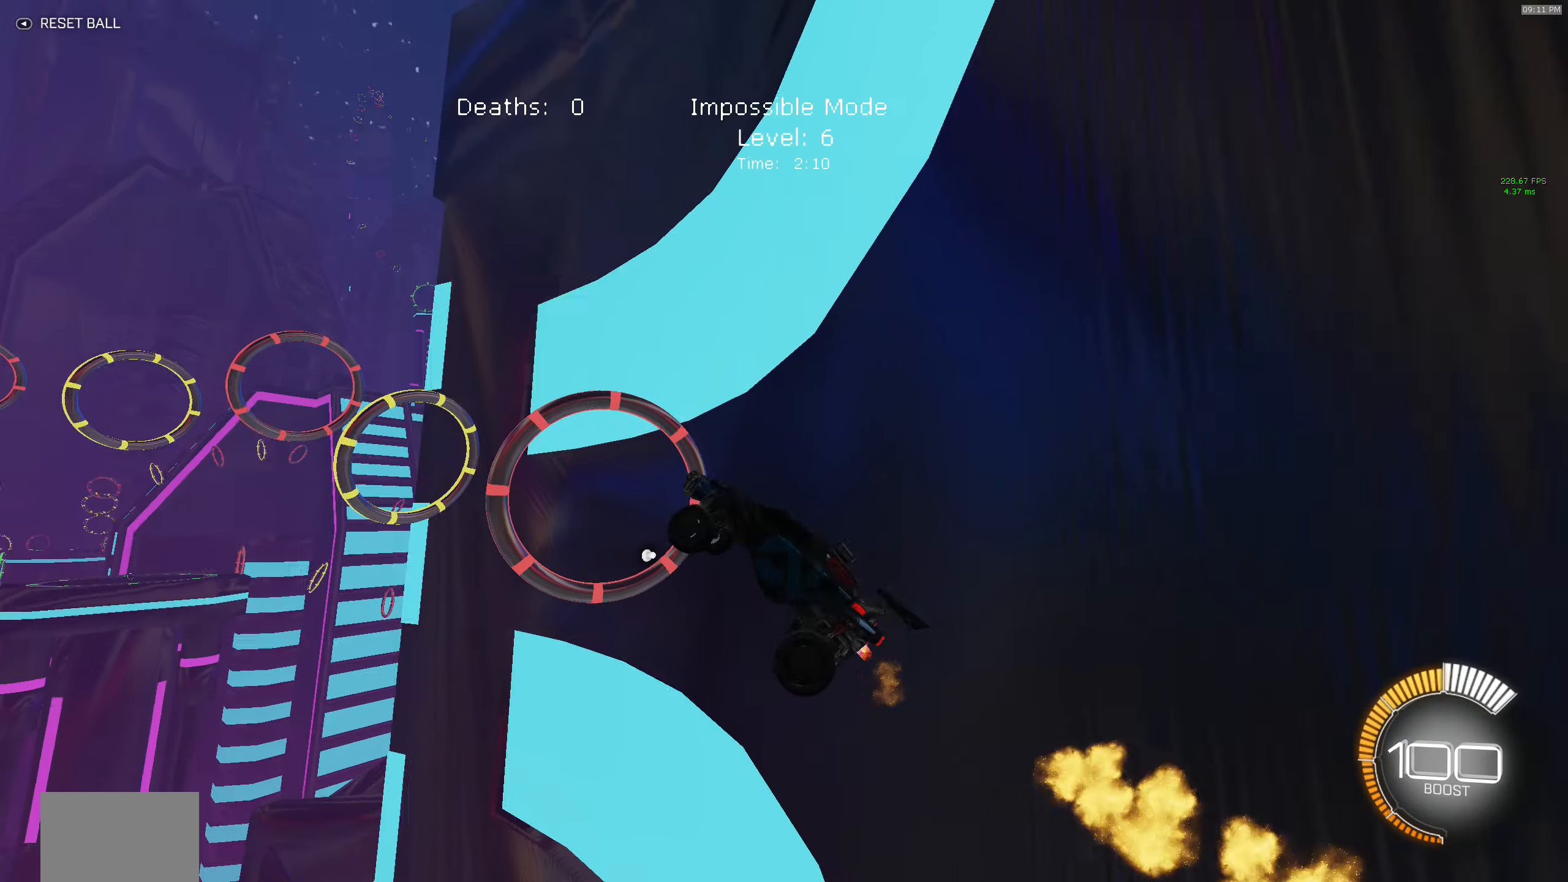
{"buttons": ["B", "X", "R2"], "left_stick": "left", "events": [[83, "B", "down"], [183, "left_stick", "up-right"], [217, "B", "up"], [317, "B", "down"], [367, "left_stick", "left"]]}
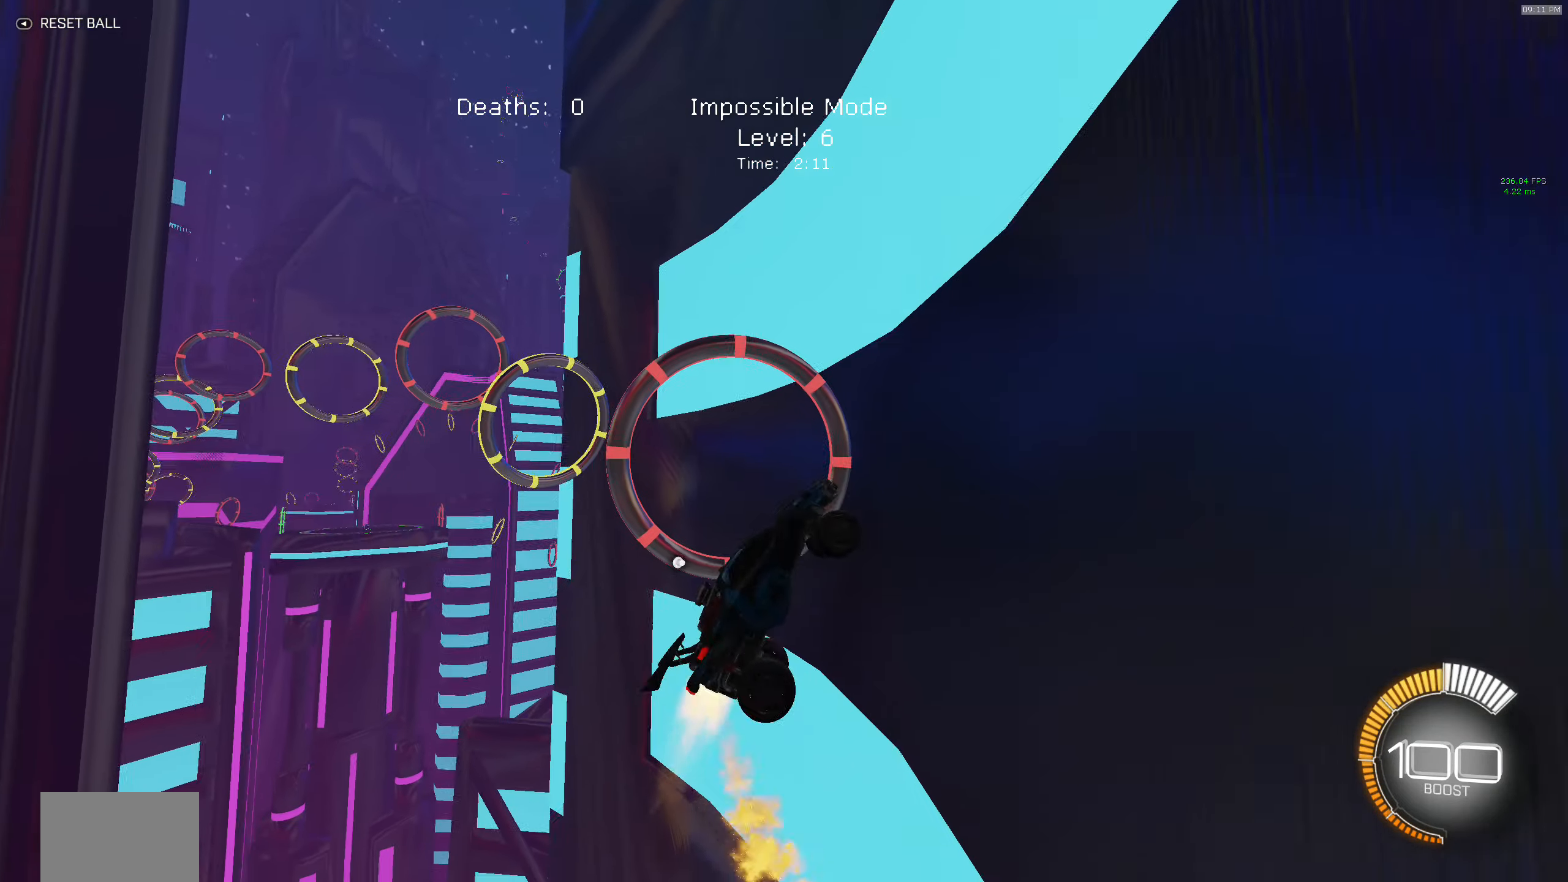
{"buttons": ["B", "X", "R2"], "left_stick": "center", "events": [[50, "left_stick", "center"], [100, "left_stick", "right"], [283, "left_stick", "up-right"], [317, "B", "up"], [367, "B", "down"], [467, "left_stick", "center"]]}
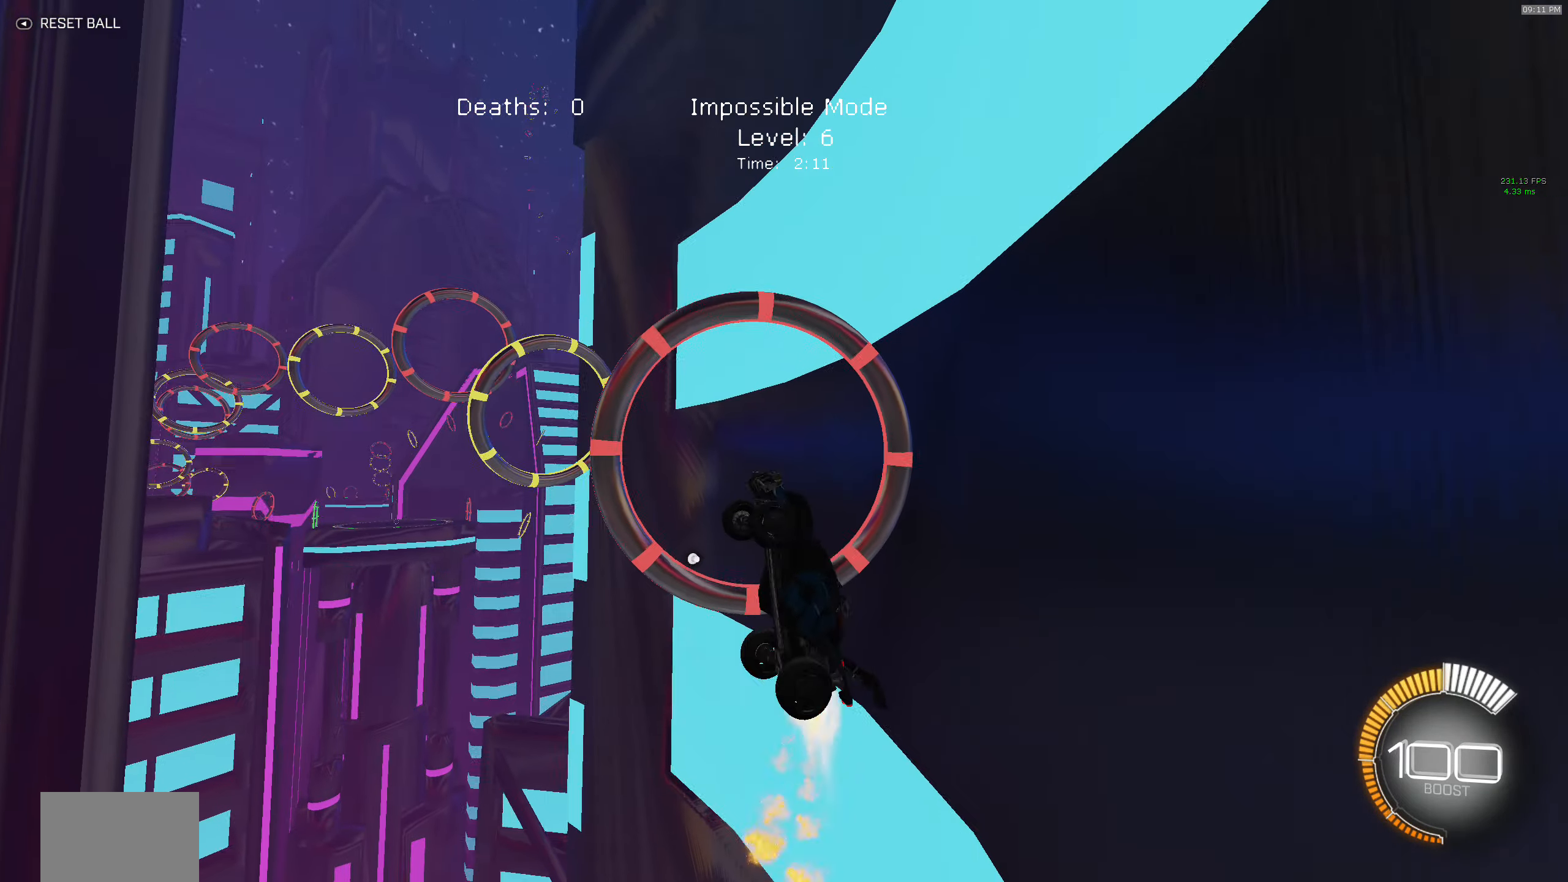
{"buttons": ["B", "X", "R2"], "left_stick": "up", "events": [[17, "left_stick", "left"], [67, "B", "up"], [167, "B", "down"], [400, "B", "up"], [450, "left_stick", "up"], [467, "B", "down"]]}
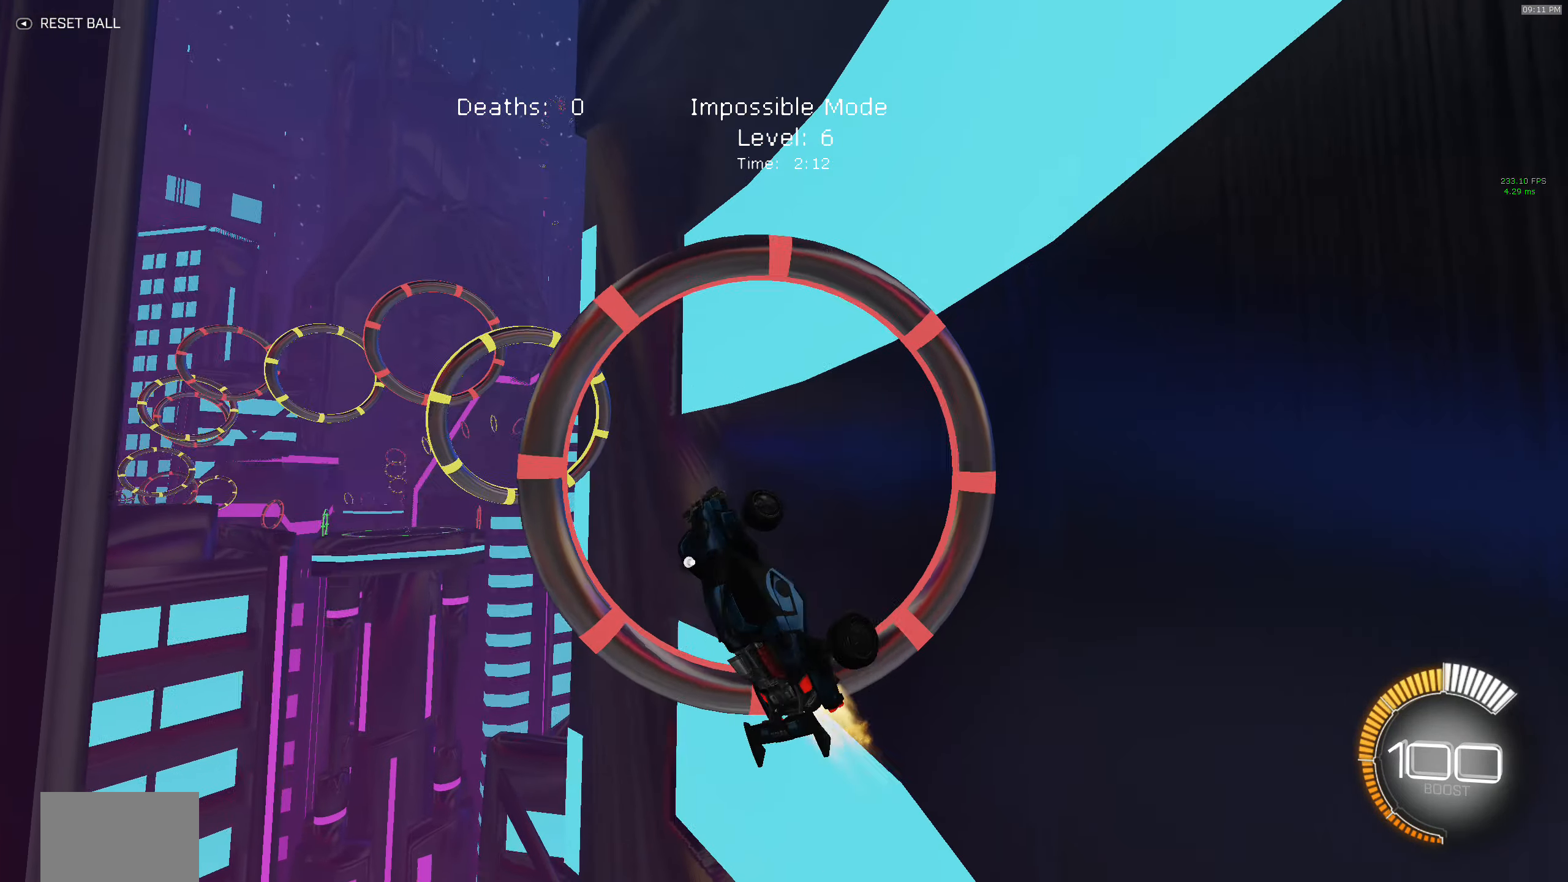
{"buttons": ["B", "X", "R2"], "left_stick": "right", "events": [[200, "left_stick", "up-right"], [317, "left_stick", "right"], [350, "B", "up"], [434, "B", "down"]]}
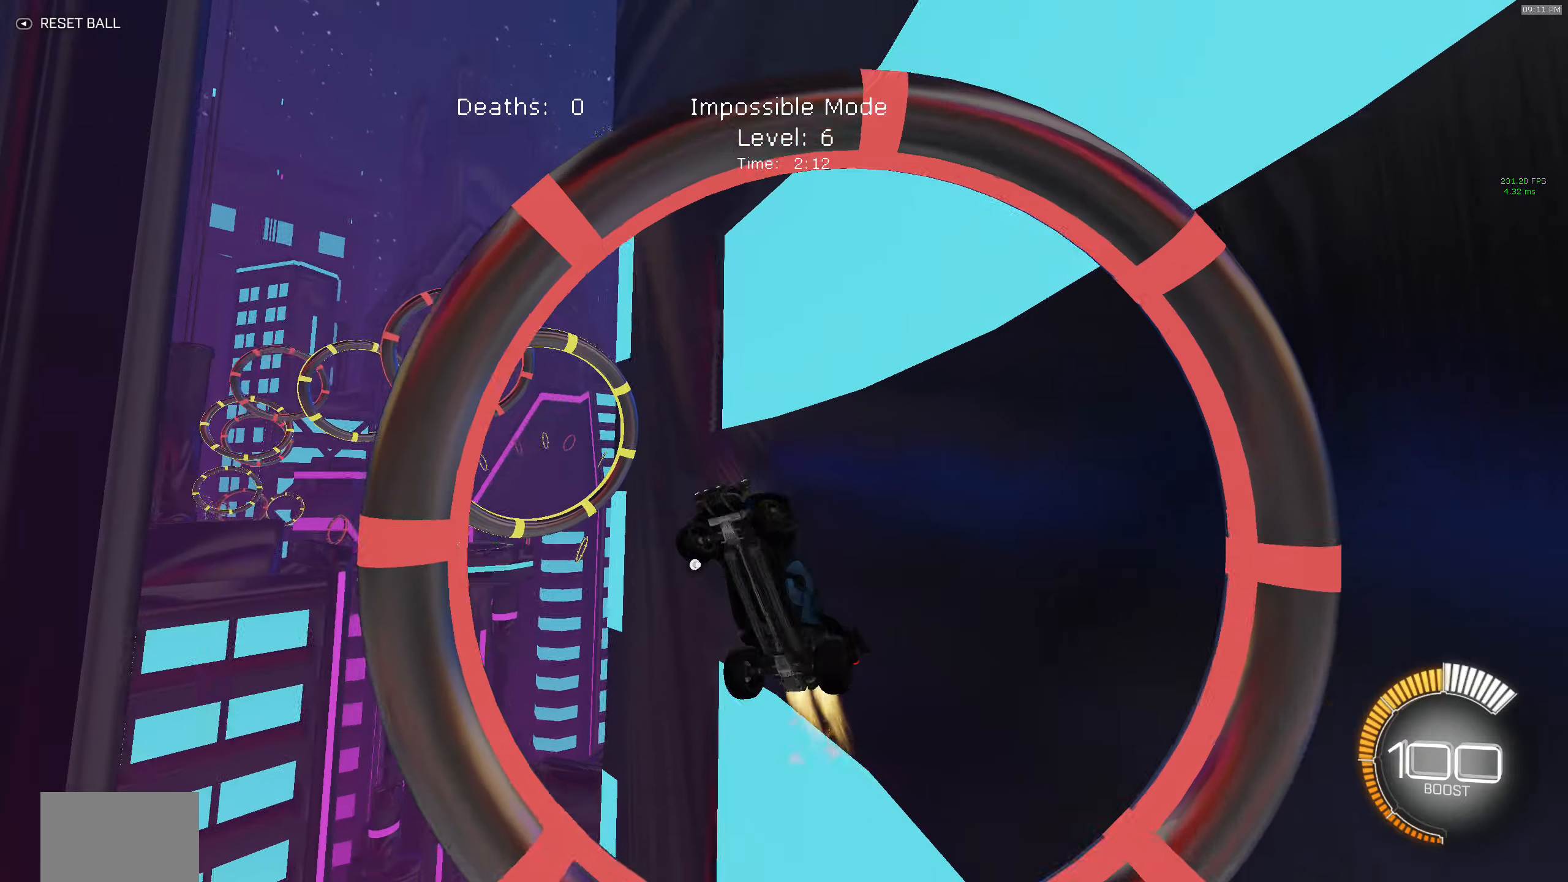
{"buttons": ["B", "X", "R2"], "left_stick": "up", "events": [[50, "left_stick", "center"], [117, "left_stick", "left"], [134, "B", "up"], [200, "left_stick", "down-left"], [217, "B", "down"], [400, "left_stick", "up-left"], [467, "left_stick", "up"]]}
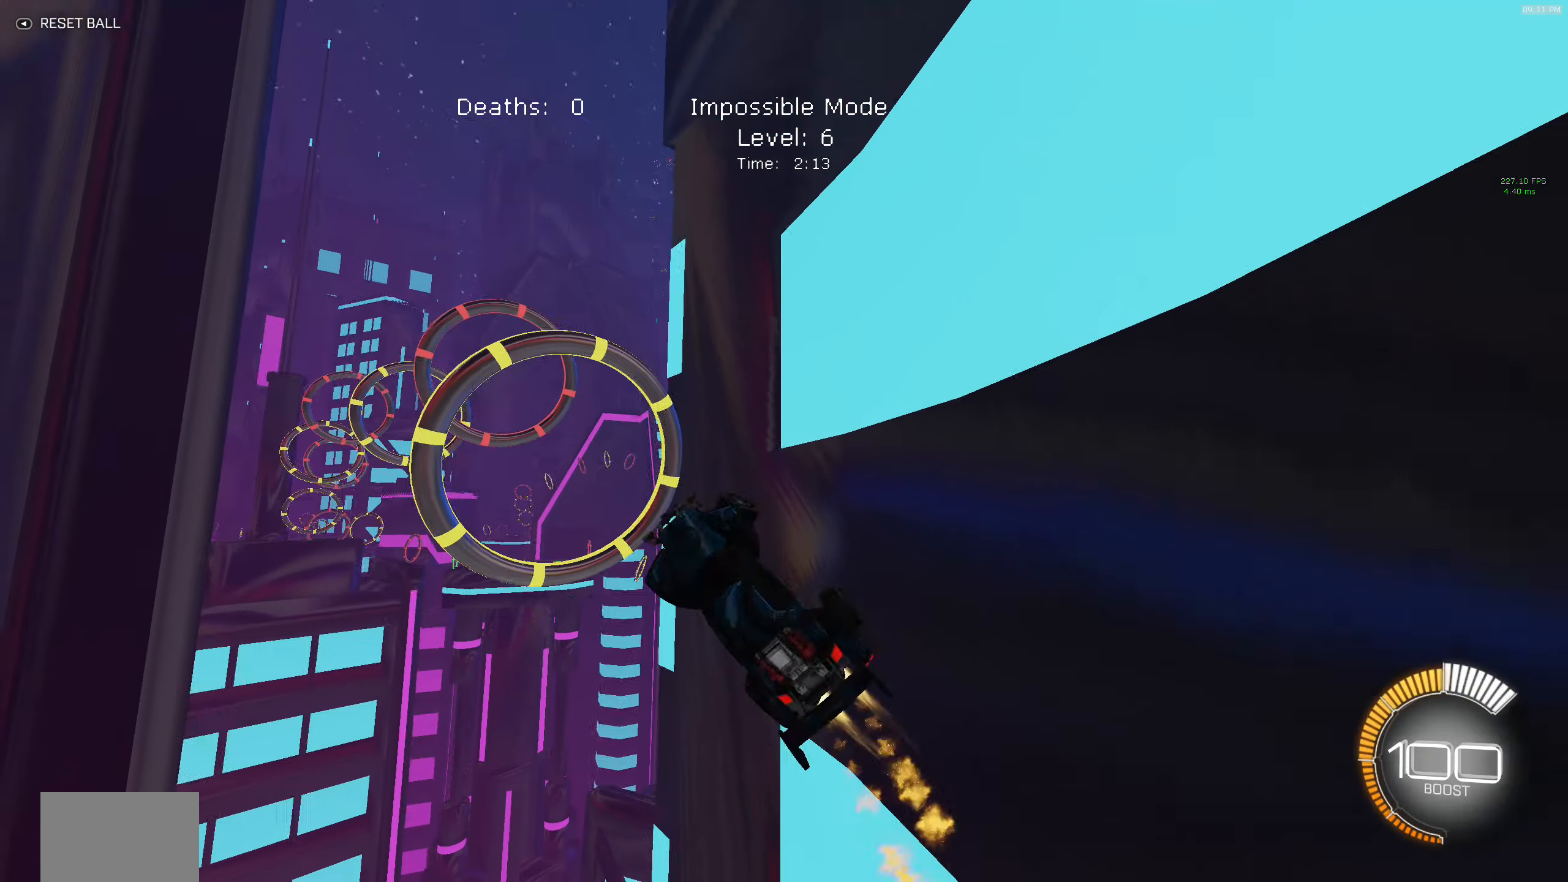
{"buttons": ["B", "X", "R2"], "left_stick": "down-right", "events": [[150, "B", "up"], [184, "left_stick", "right"], [200, "B", "down"], [234, "left_stick", "down-right"], [417, "B", "up"], [500, "B", "down"]]}
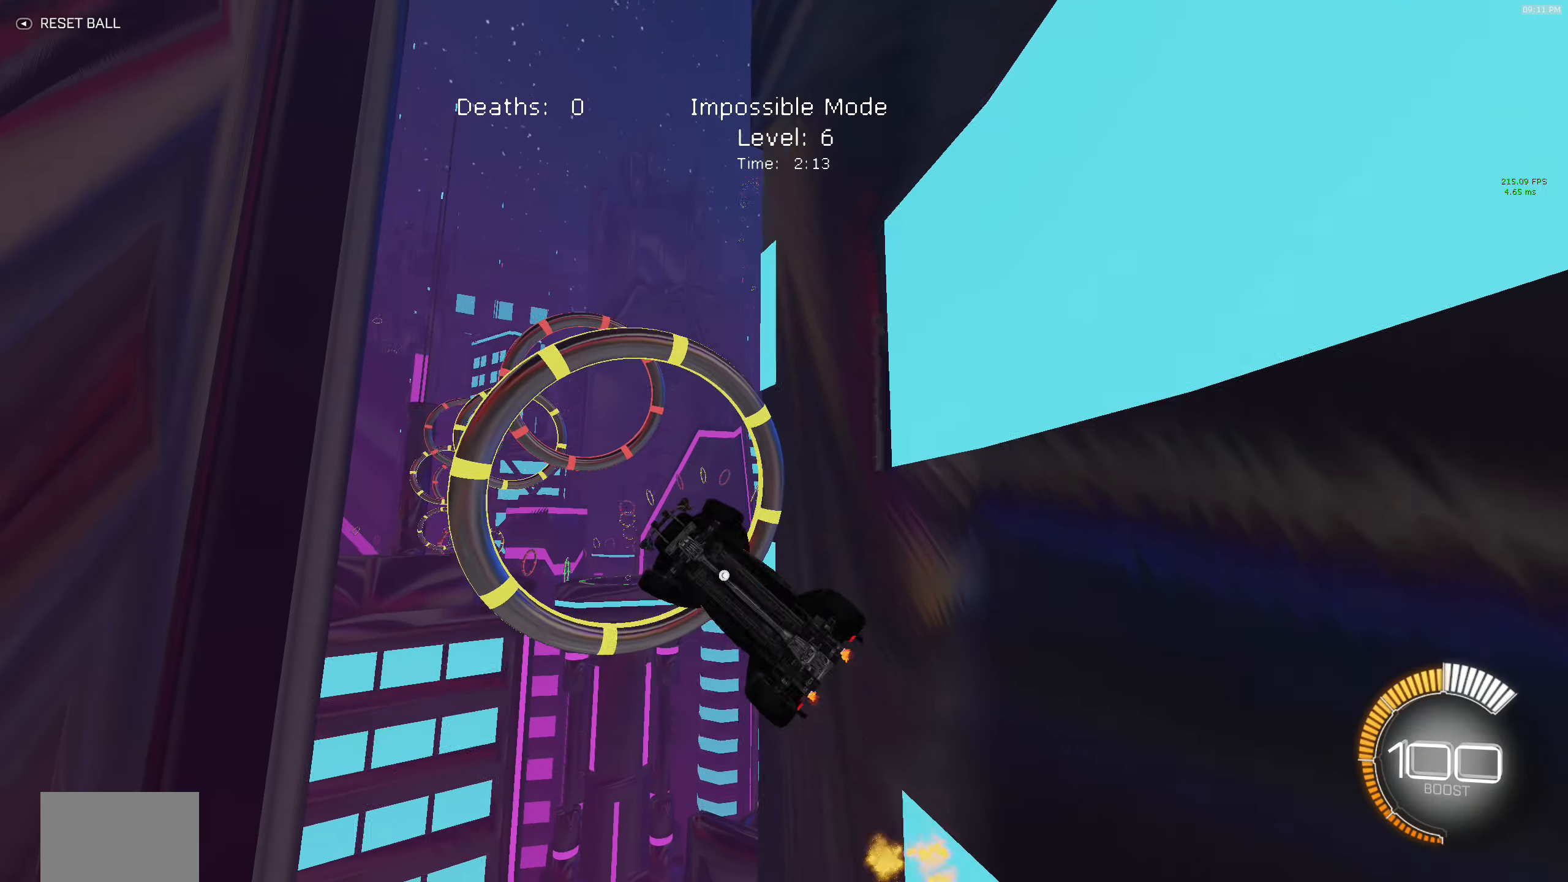
{"buttons": ["B", "X", "R2"], "left_stick": "down", "events": [[167, "B", "up"], [184, "left_stick", "down"], [250, "B", "down"]]}
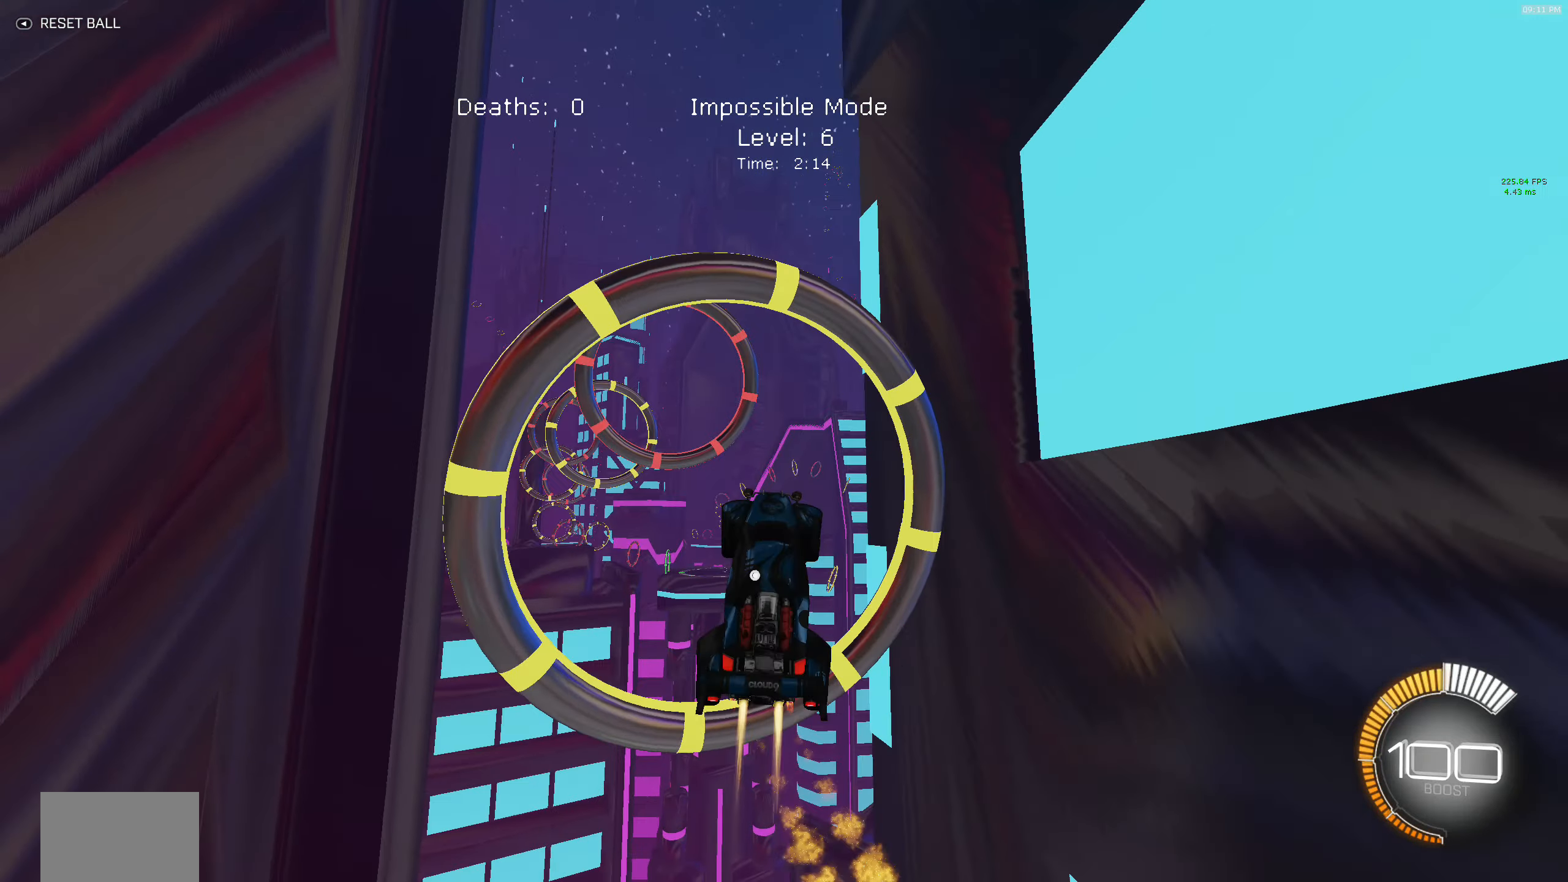
{"buttons": ["B", "X", "R2"], "left_stick": "right", "events": [[134, "left_stick", "up"], [500, "left_stick", "right"]]}
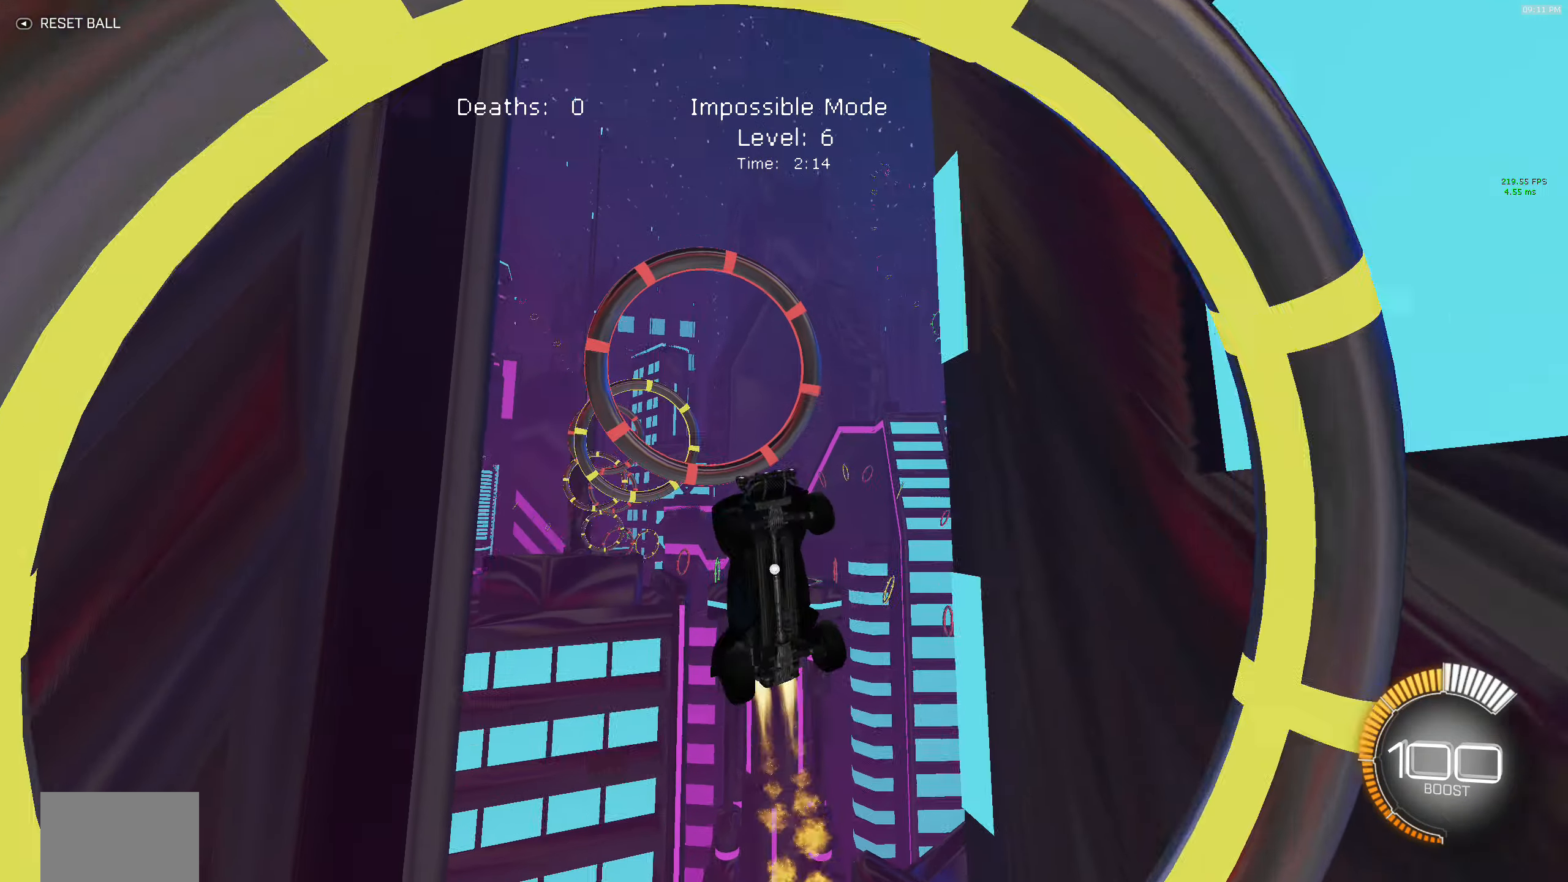
{"buttons": ["B", "X", "R2"], "left_stick": "left", "events": [[284, "left_stick", "left"], [384, "B", "up"], [400, "B", "down"]]}
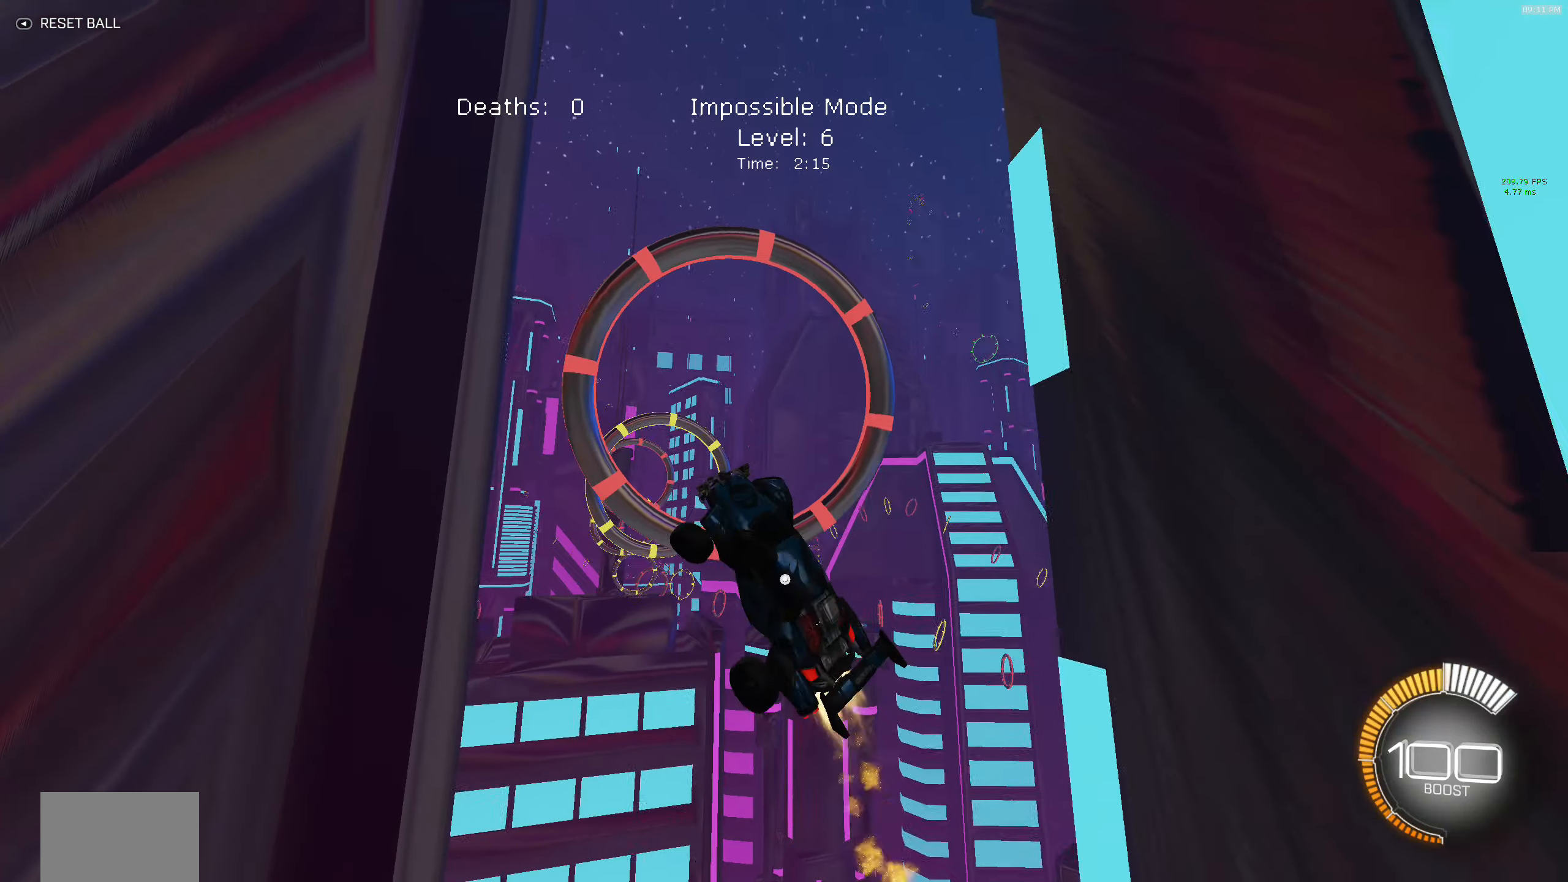
{"buttons": ["X", "R2"], "left_stick": "right", "events": [[17, "left_stick", "center"], [117, "B", "up"], [267, "B", "down"], [417, "B", "up"], [467, "left_stick", "right"]]}
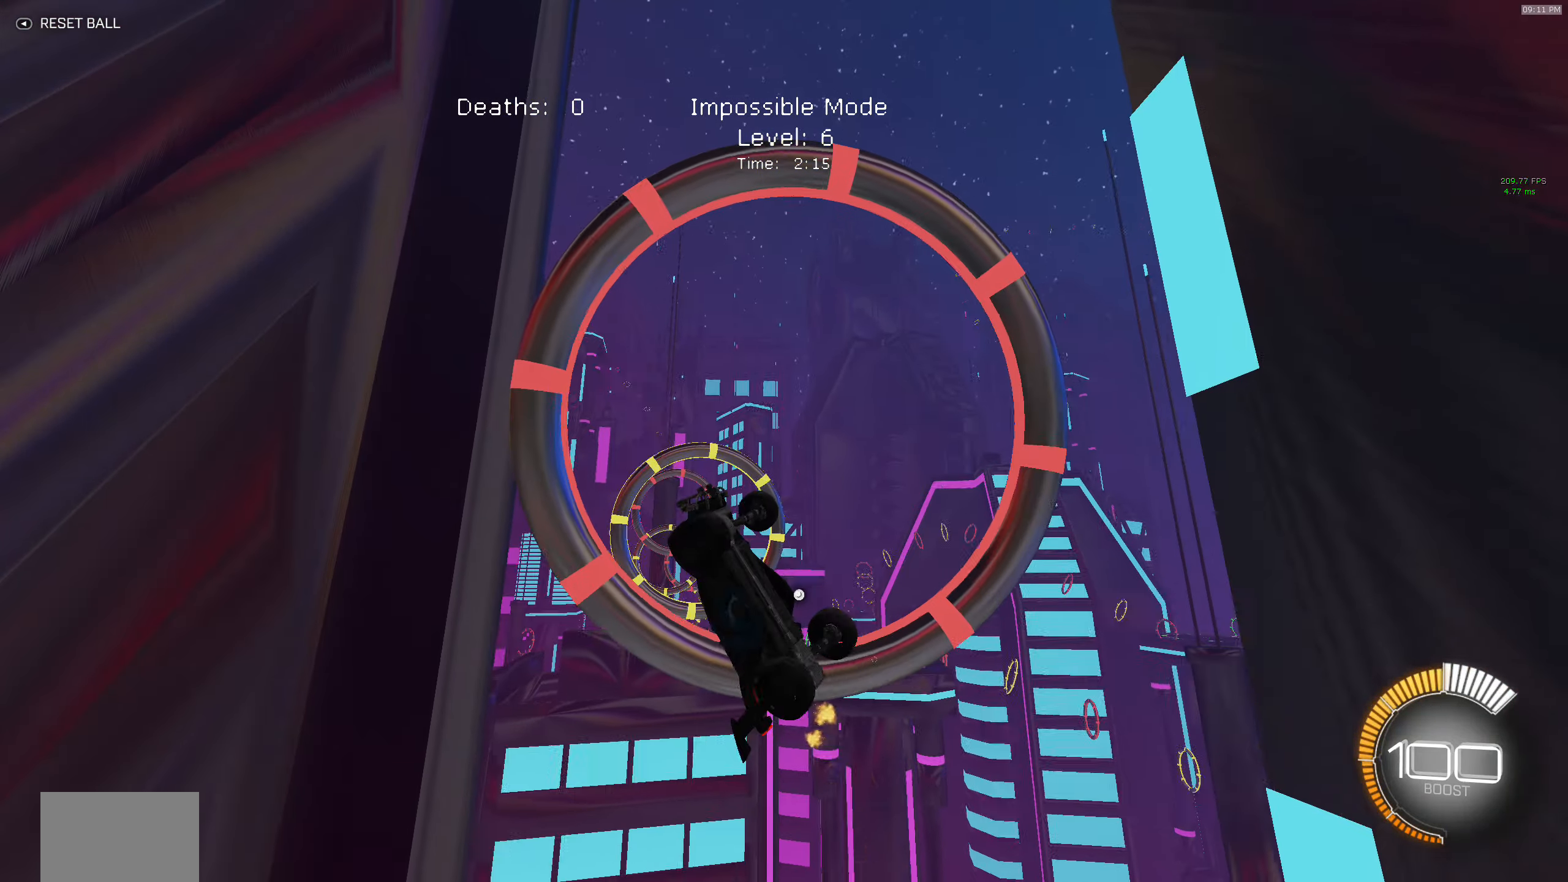
{"buttons": ["X", "R2"], "left_stick": "down-right", "events": [[17, "B", "down"], [134, "left_stick", "down-right"], [150, "B", "up"], [384, "B", "down"], [500, "B", "up"]]}
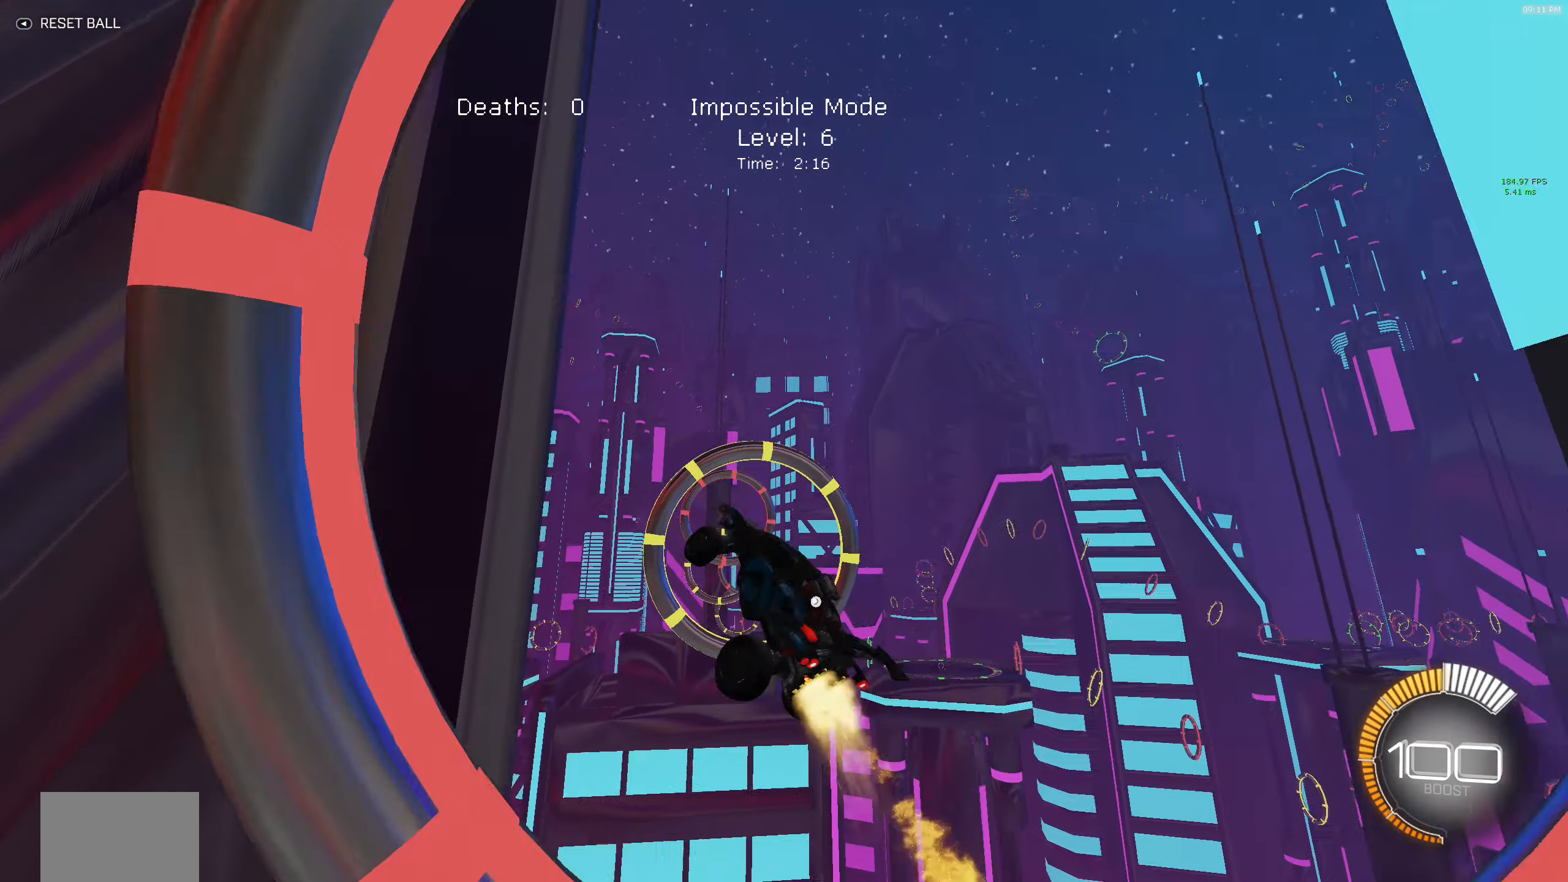
{"buttons": ["X", "R2"], "left_stick": "up-right", "events": [[117, "B", "down"], [150, "left_stick", "left"], [250, "B", "up"], [350, "B", "down"], [384, "left_stick", "up"], [434, "left_stick", "up-right"], [484, "B", "up"]]}
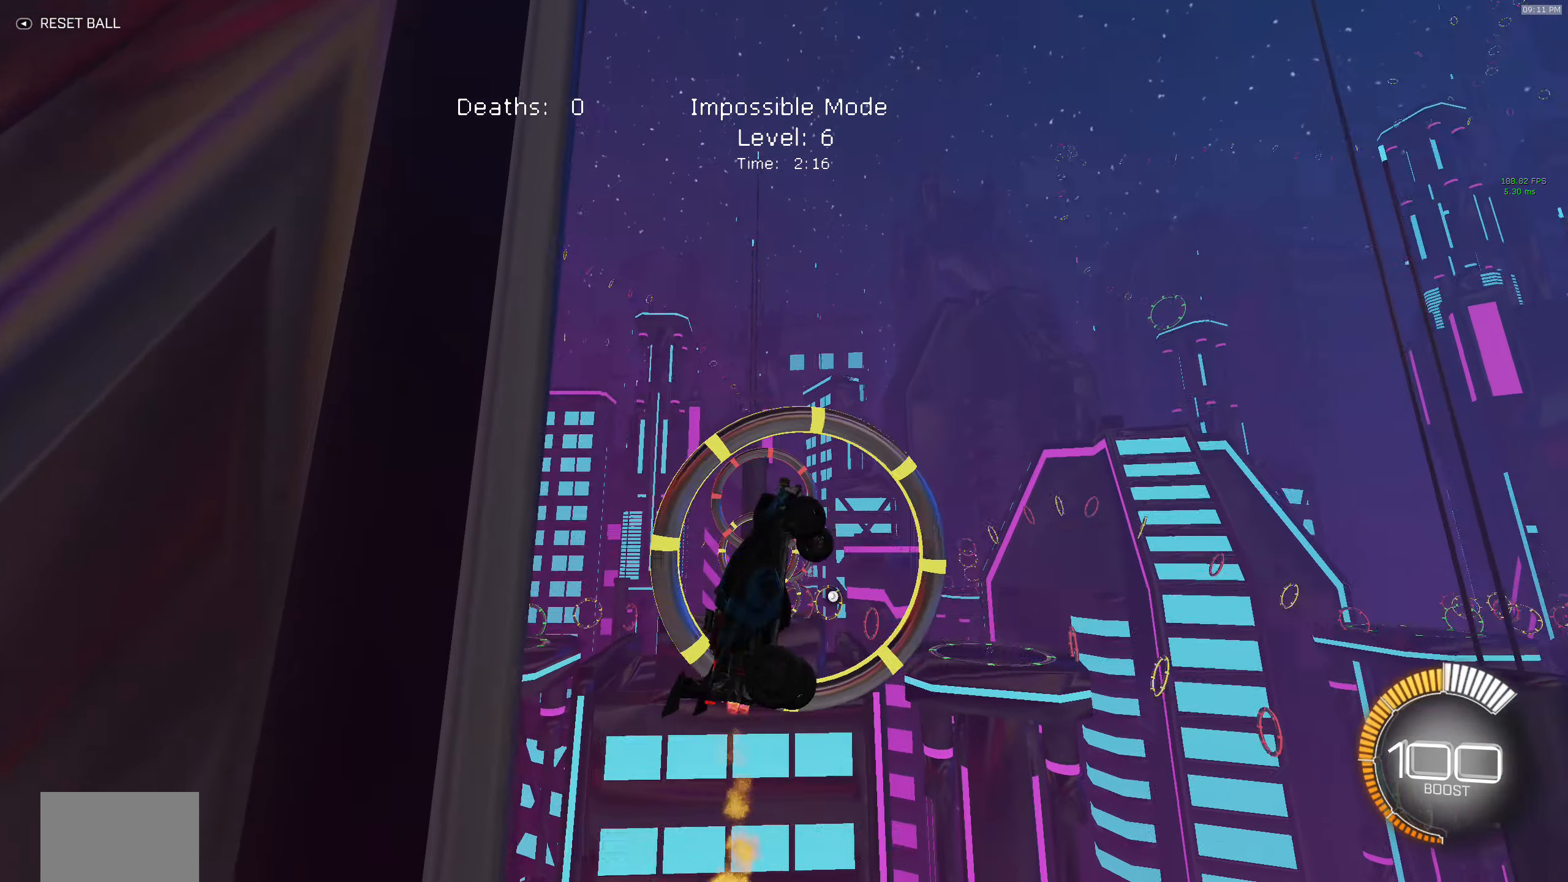
{"buttons": ["B", "X", "R2"], "left_stick": "center", "events": [[34, "left_stick", "right"], [67, "B", "down"], [184, "left_stick", "down-right"], [200, "B", "up"], [267, "B", "down"], [434, "B", "up"], [467, "left_stick", "center"], [484, "B", "down"]]}
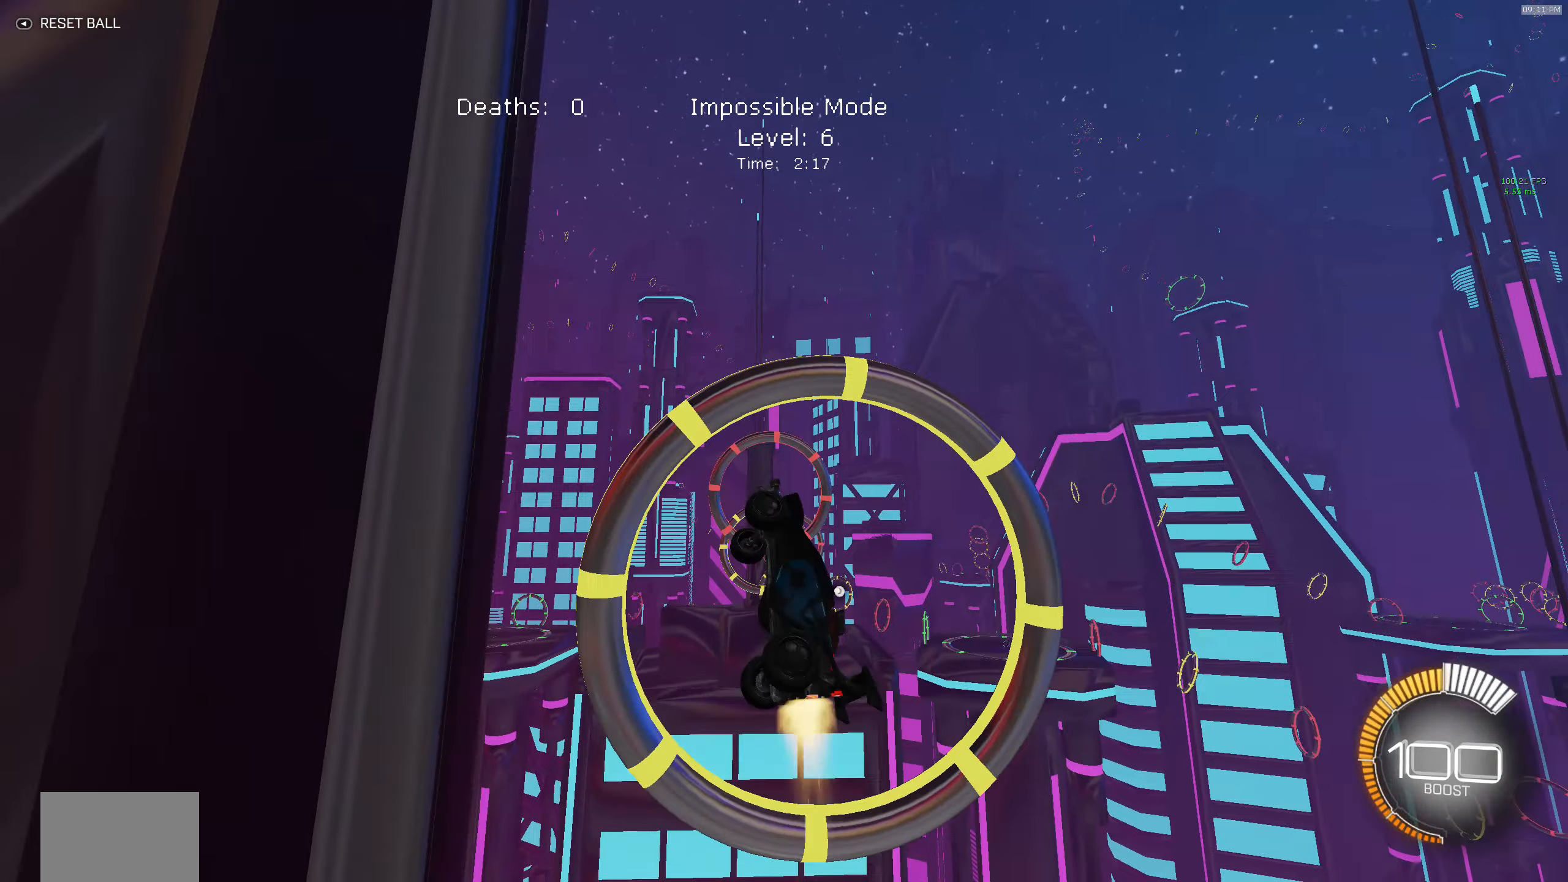
{"buttons": ["B", "X", "R2"], "left_stick": "up", "events": [[34, "left_stick", "down-left"], [134, "B", "up"], [217, "B", "down"], [267, "left_stick", "center"], [317, "left_stick", "up"], [384, "B", "up"], [466, "B", "down"]]}
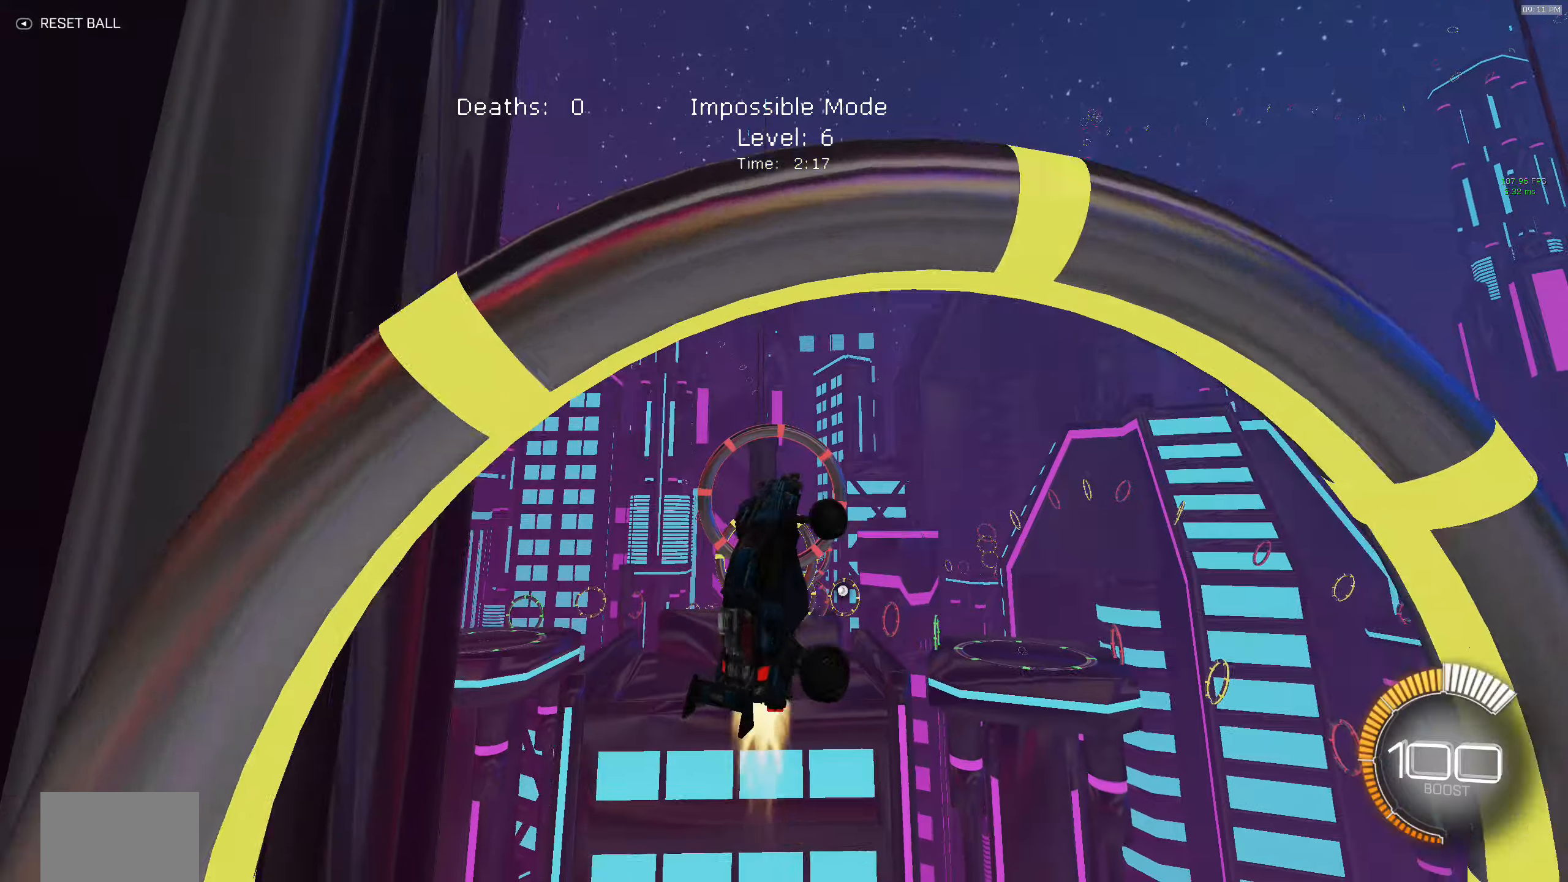
{"buttons": ["X", "R2"], "left_stick": "right", "events": [[16, "left_stick", "center"], [66, "left_stick", "left"], [100, "B", "up"], [166, "left_stick", "down"], [183, "B", "down"], [283, "left_stick", "right"], [333, "B", "up"]]}
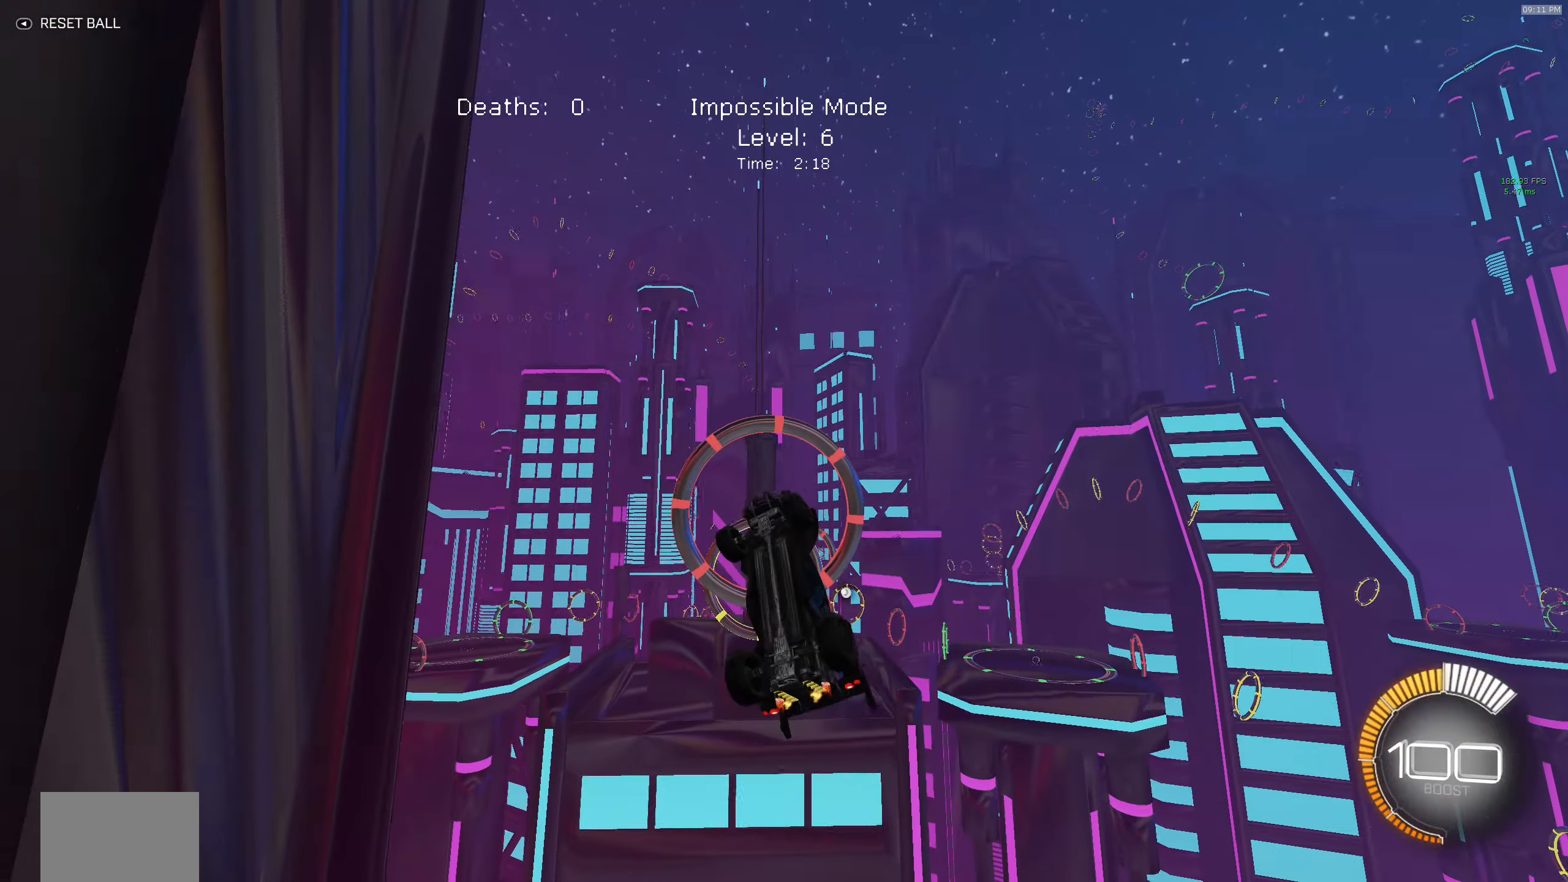
{"buttons": ["B", "X", "R2"], "left_stick": "down-left", "events": [[16, "B", "down"], [166, "B", "up"], [200, "left_stick", "down-left"], [383, "B", "down"]]}
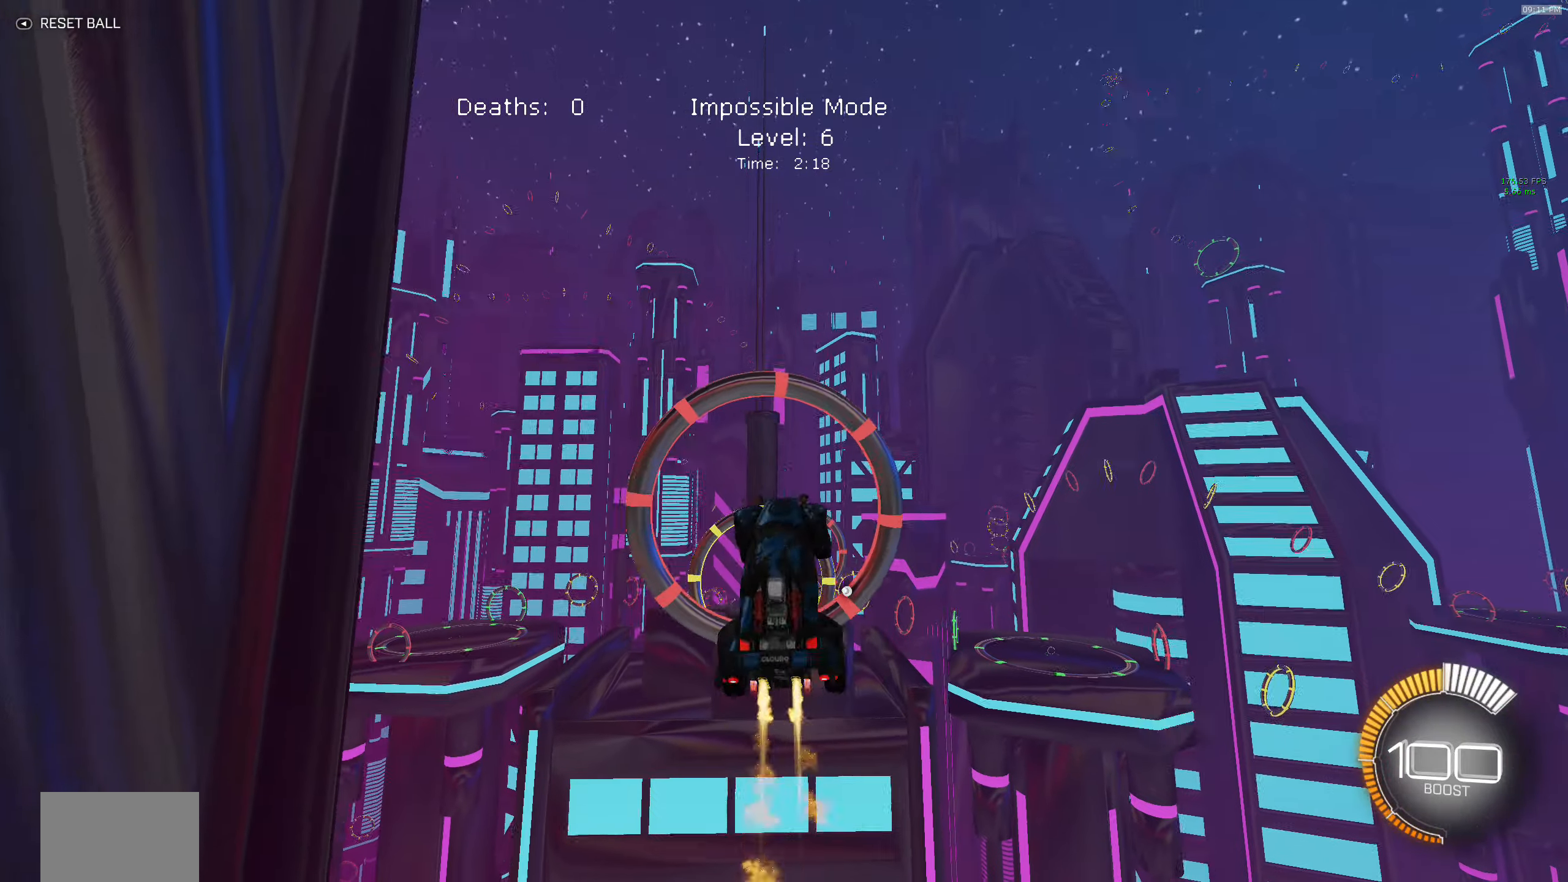
{"buttons": ["X", "R2"], "left_stick": "down-right", "events": [[50, "B", "up"], [83, "left_stick", "up"], [350, "B", "down"], [383, "left_stick", "down-right"], [483, "B", "up"]]}
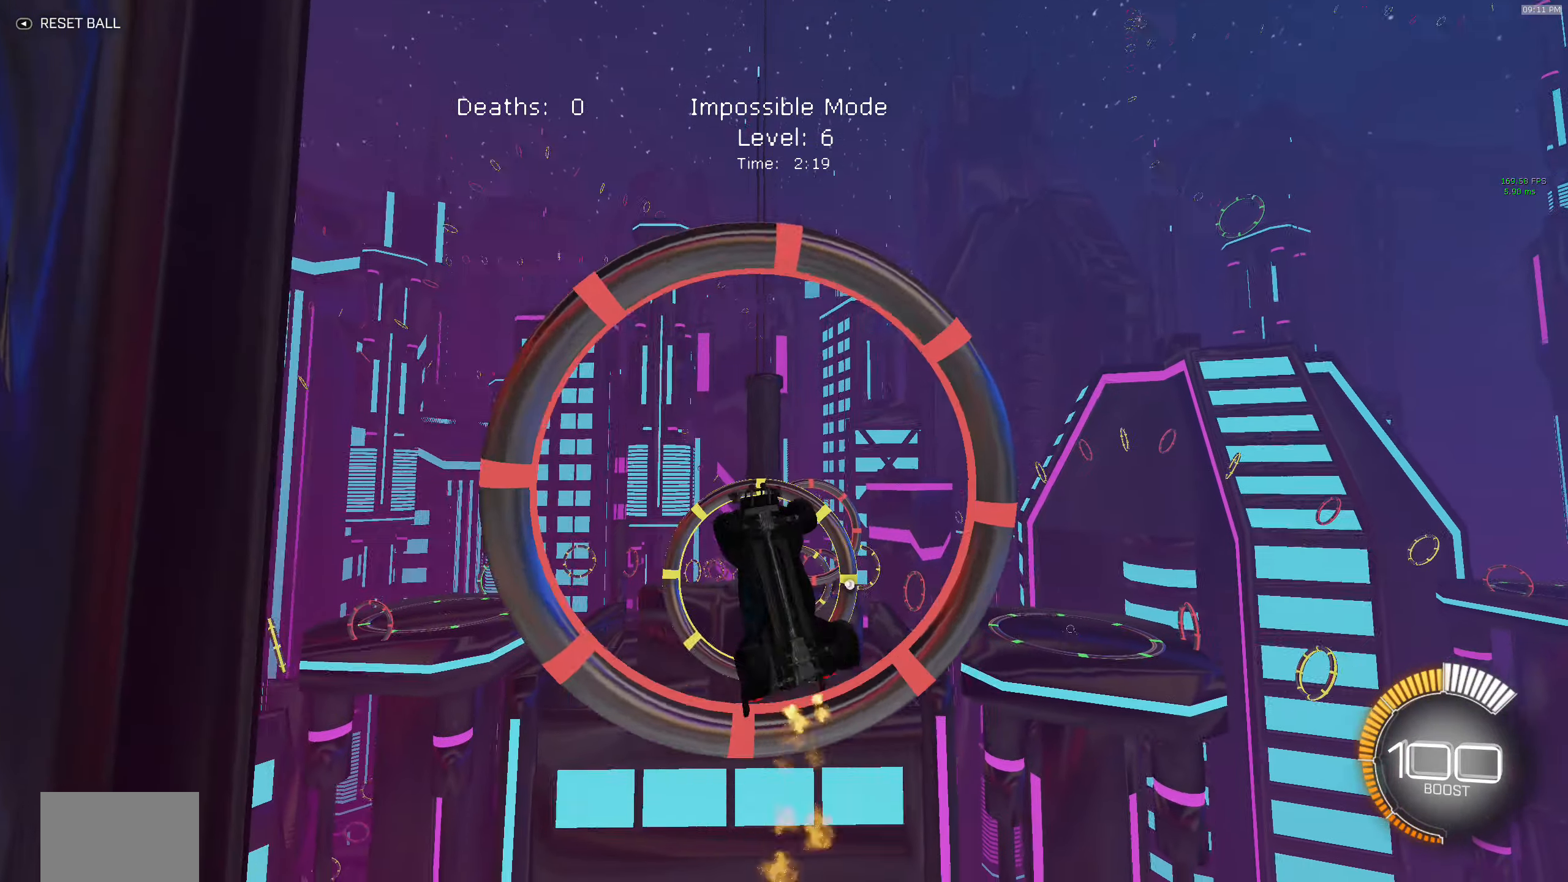
{"buttons": ["X", "R2"], "left_stick": "down-right", "events": []}
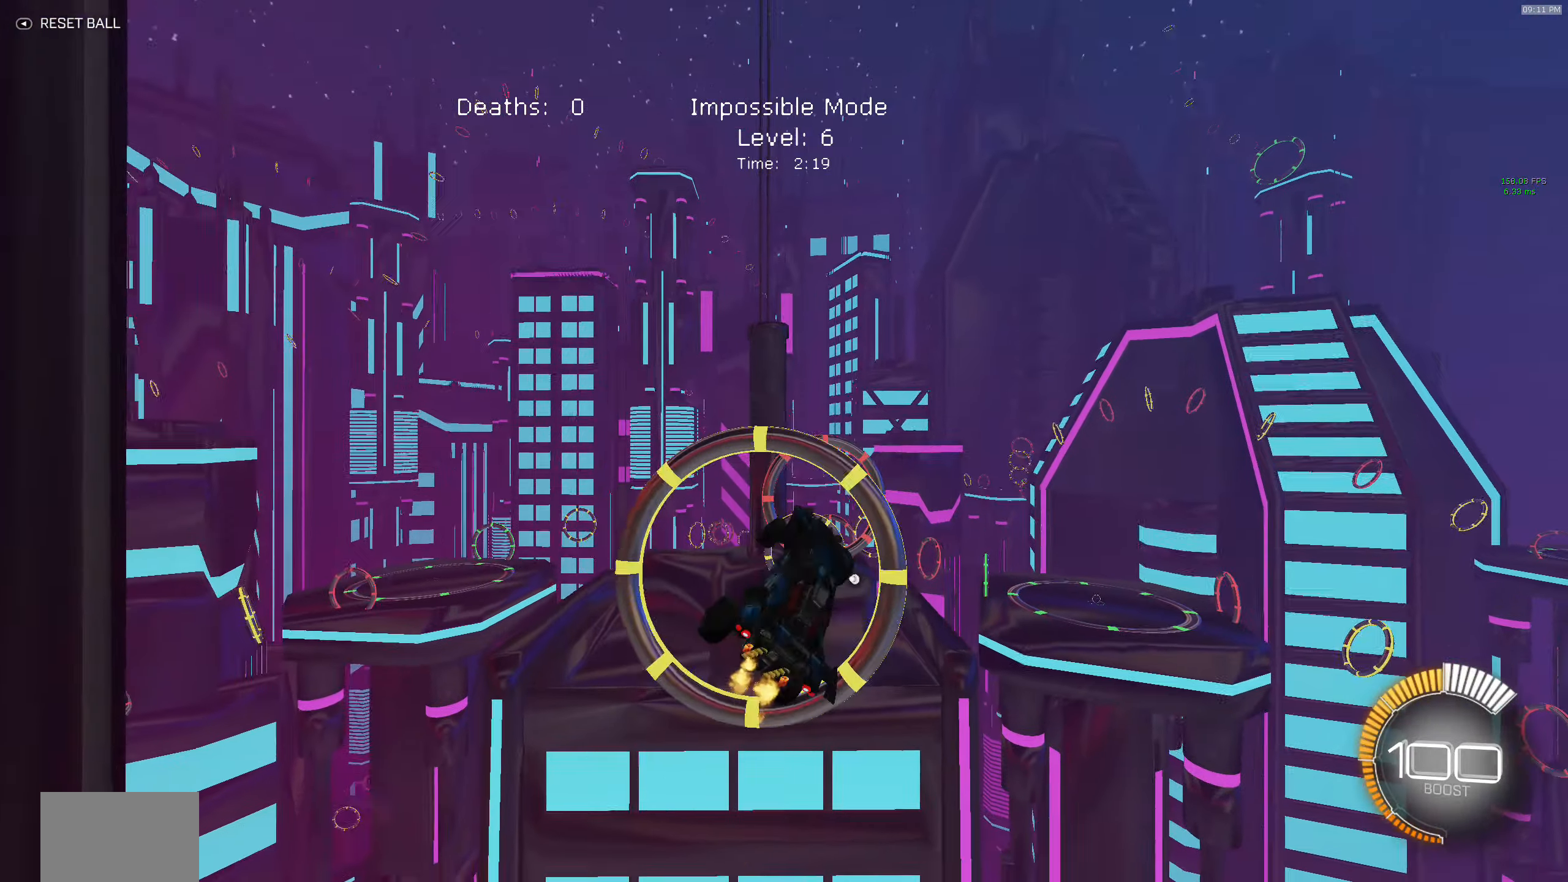
{"buttons": ["B", "X", "R2"], "left_stick": "right", "events": [[83, "B", "down"], [183, "left_stick", "center"], [233, "left_stick", "up"], [416, "left_stick", "right"]]}
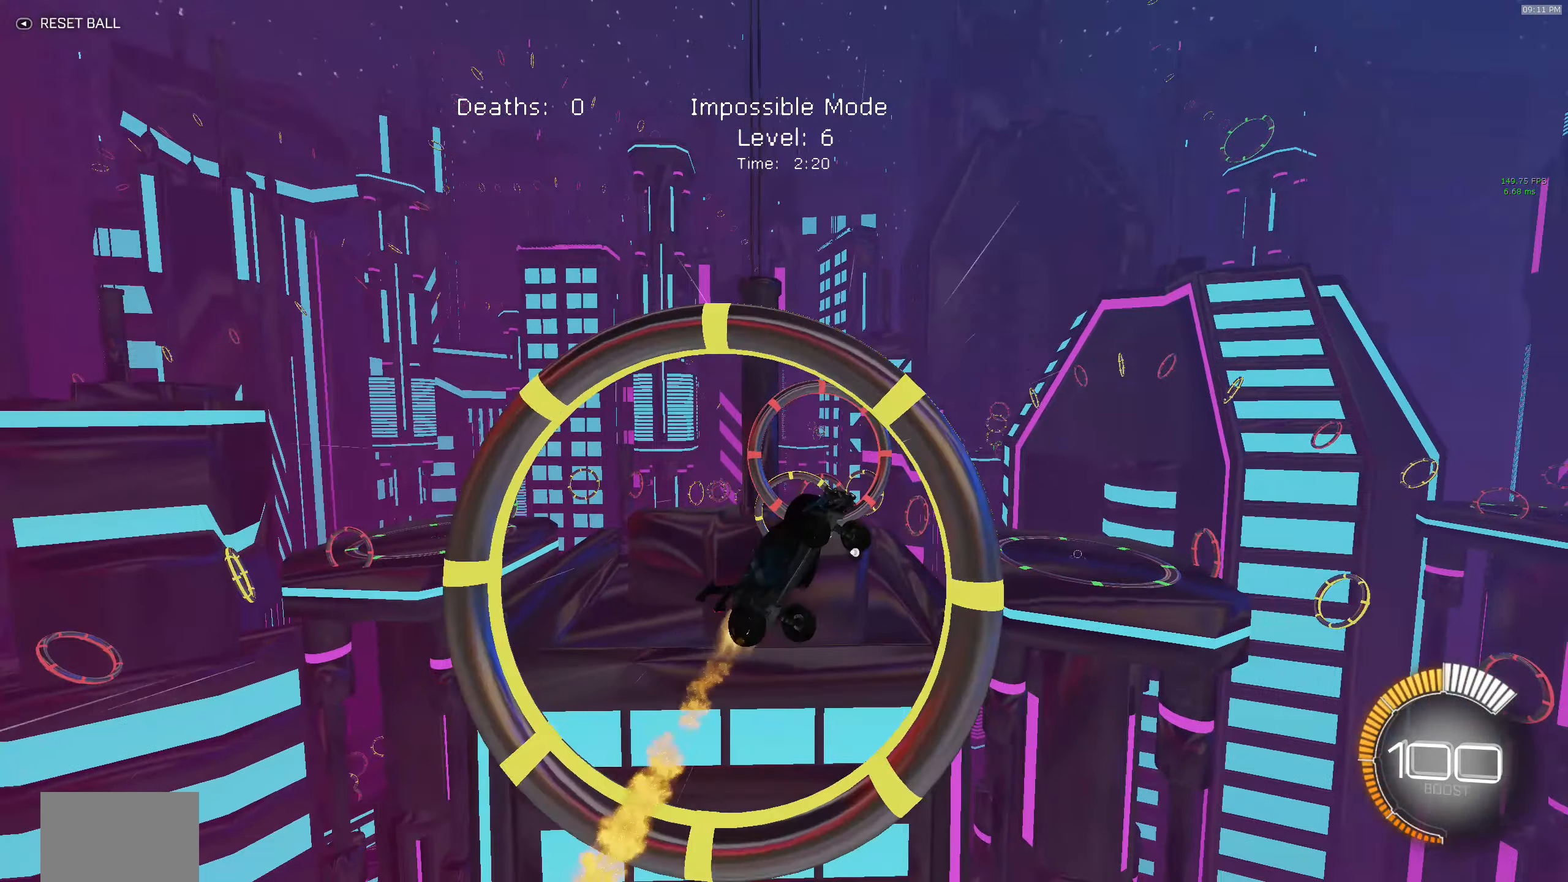
{"buttons": ["X", "R2"], "left_stick": "down-left", "events": [[100, "B", "up"], [150, "B", "down"], [383, "left_stick", "left"], [416, "B", "up"], [483, "left_stick", "down-left"]]}
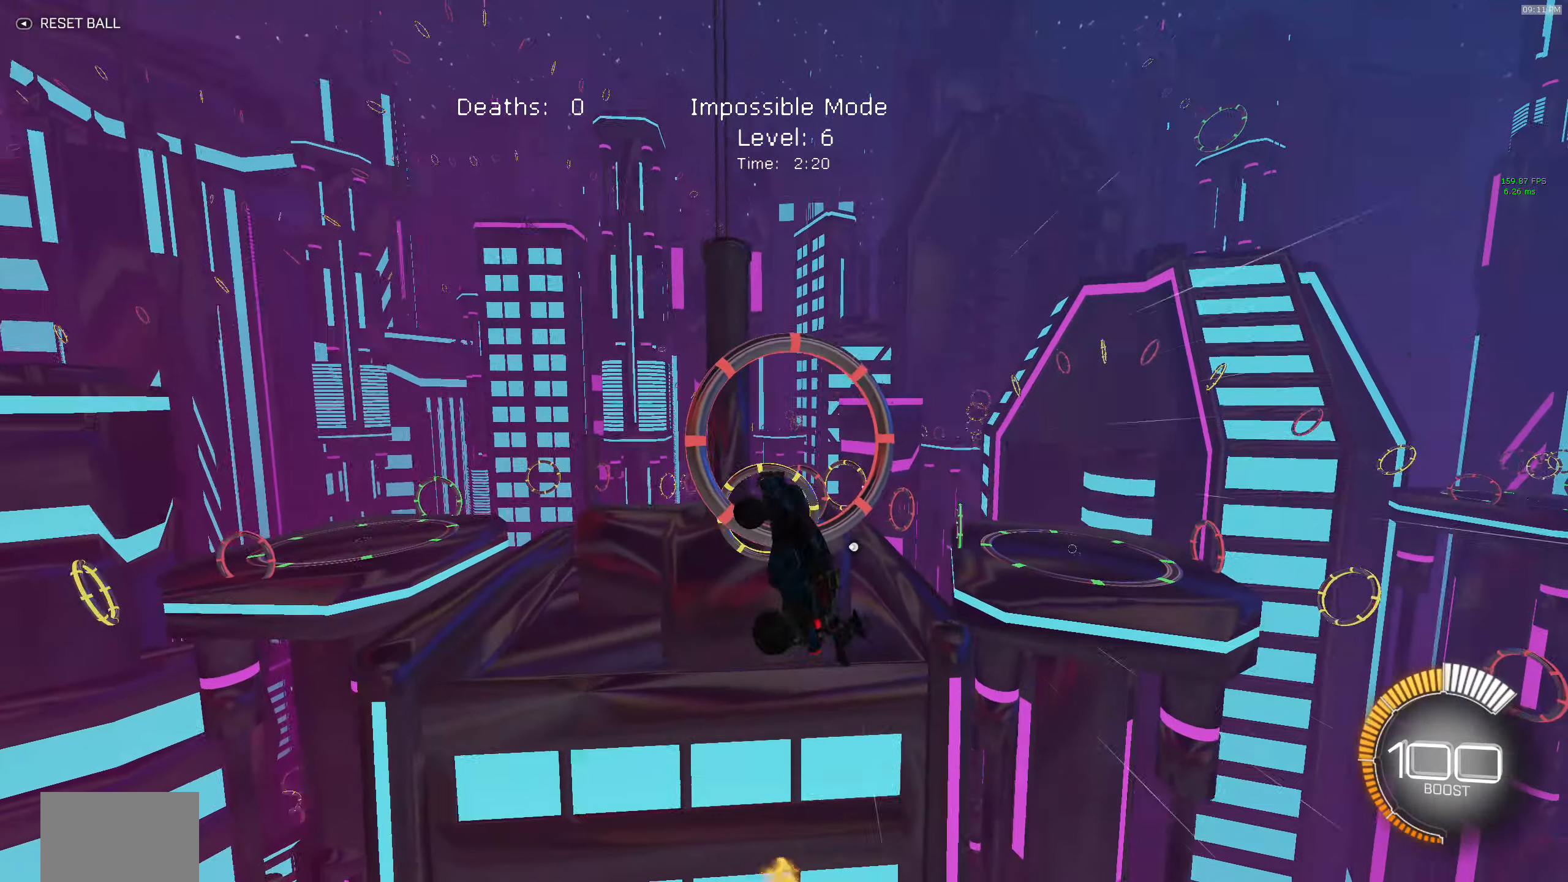
{"buttons": ["B", "X", "R2"], "left_stick": "down-right", "events": [[33, "B", "down"], [116, "left_stick", "down"], [216, "B", "up"], [366, "B", "down"], [483, "left_stick", "down-right"]]}
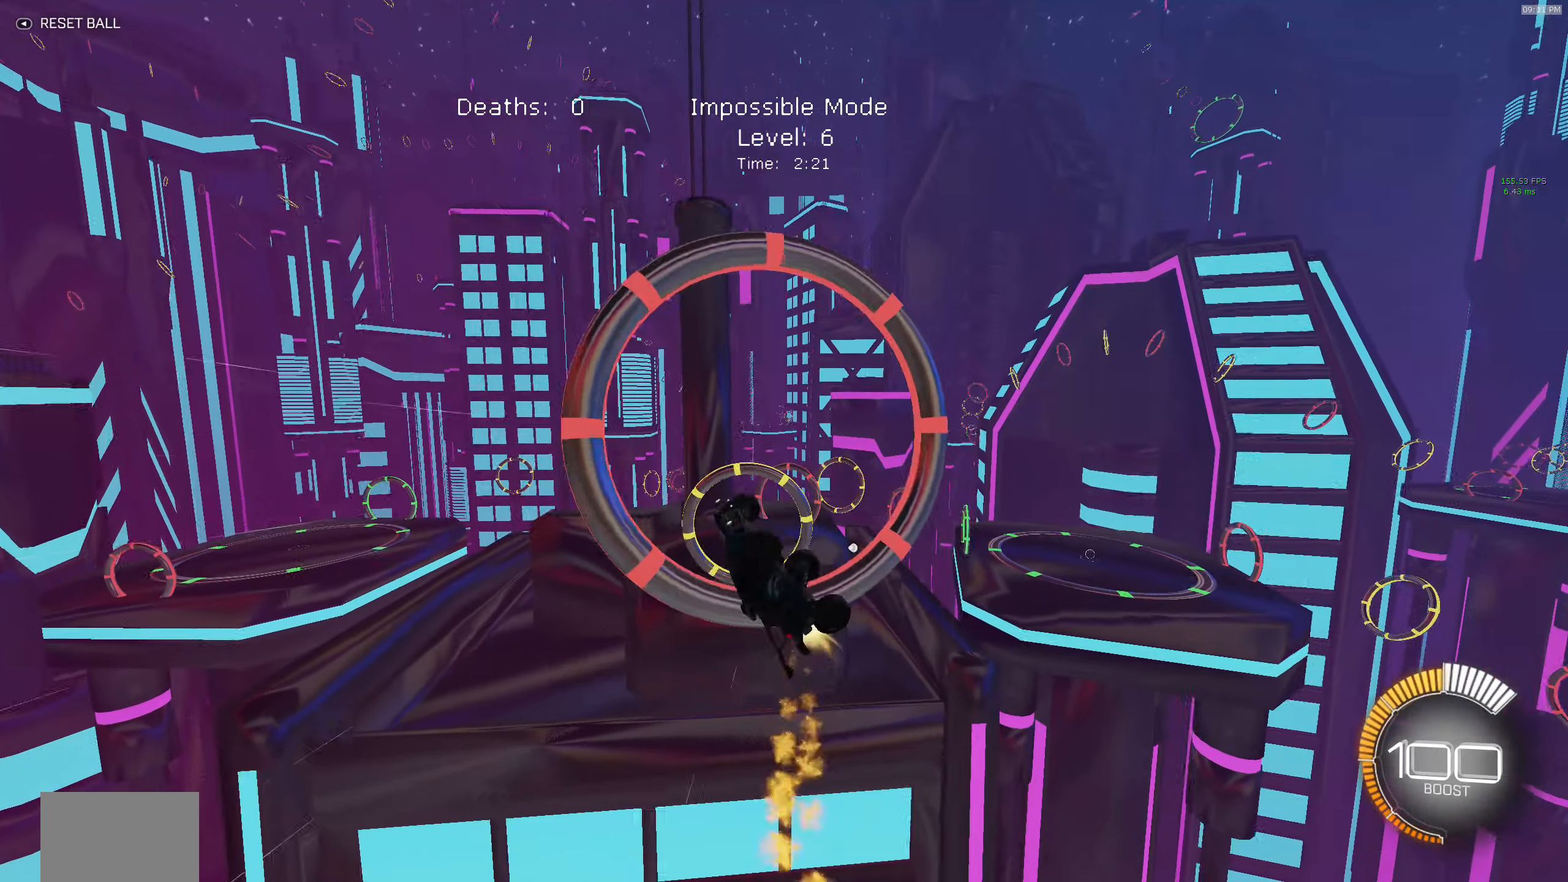
{"buttons": ["R2"], "left_stick": "down-right", "events": [[116, "B", "up"], [266, "B", "down"], [333, "X", "up"], [416, "B", "up"]]}
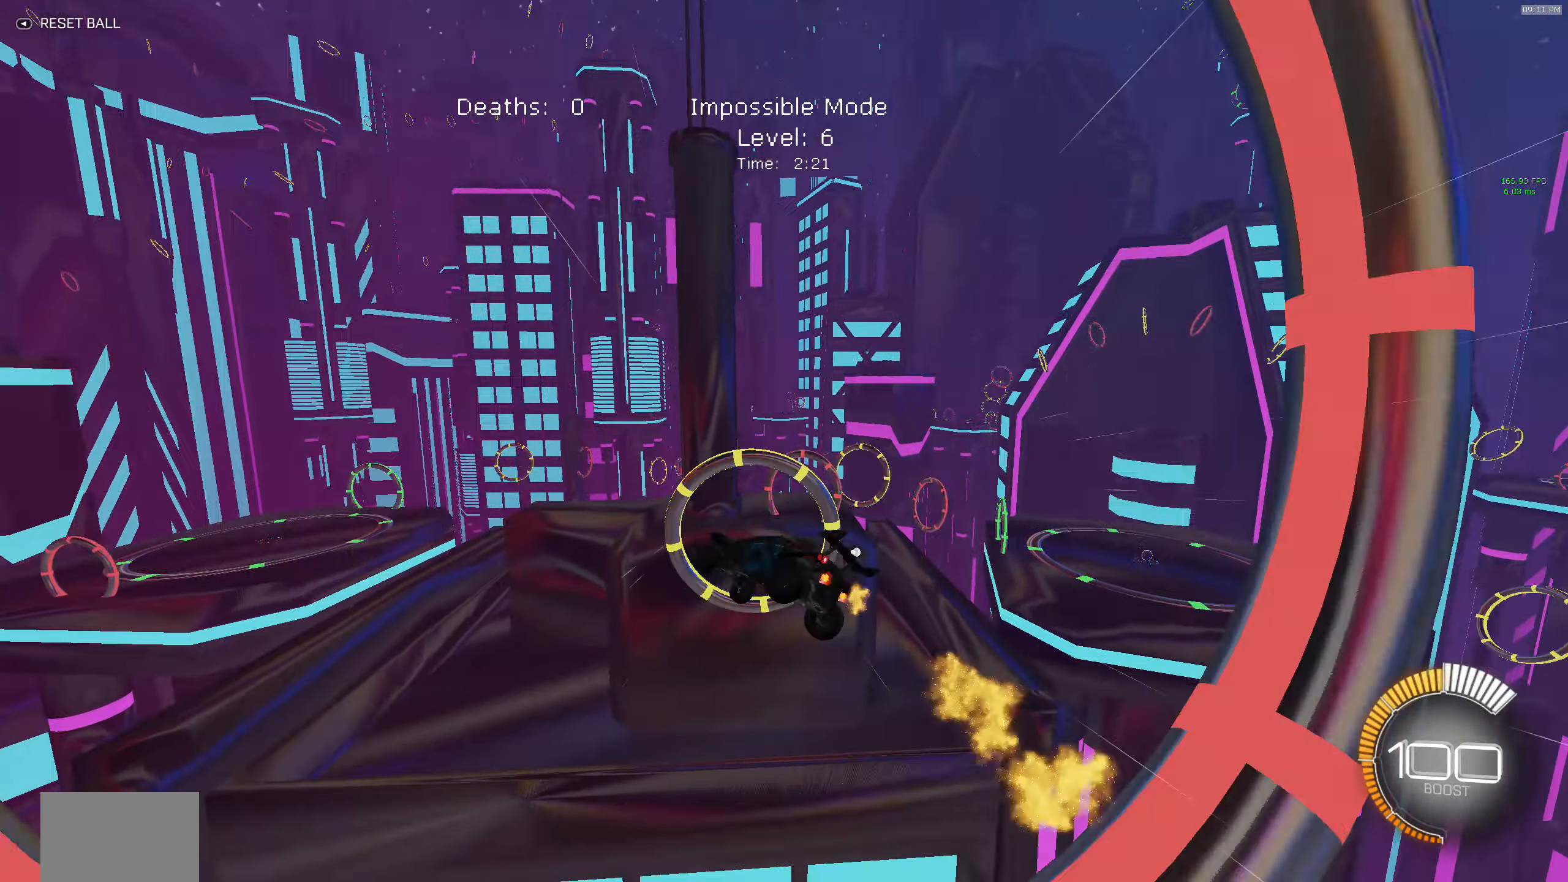
{"buttons": ["B", "X", "R2"], "left_stick": "right", "events": [[50, "X", "down"], [283, "left_stick", "up-right"], [333, "B", "down"], [466, "left_stick", "right"]]}
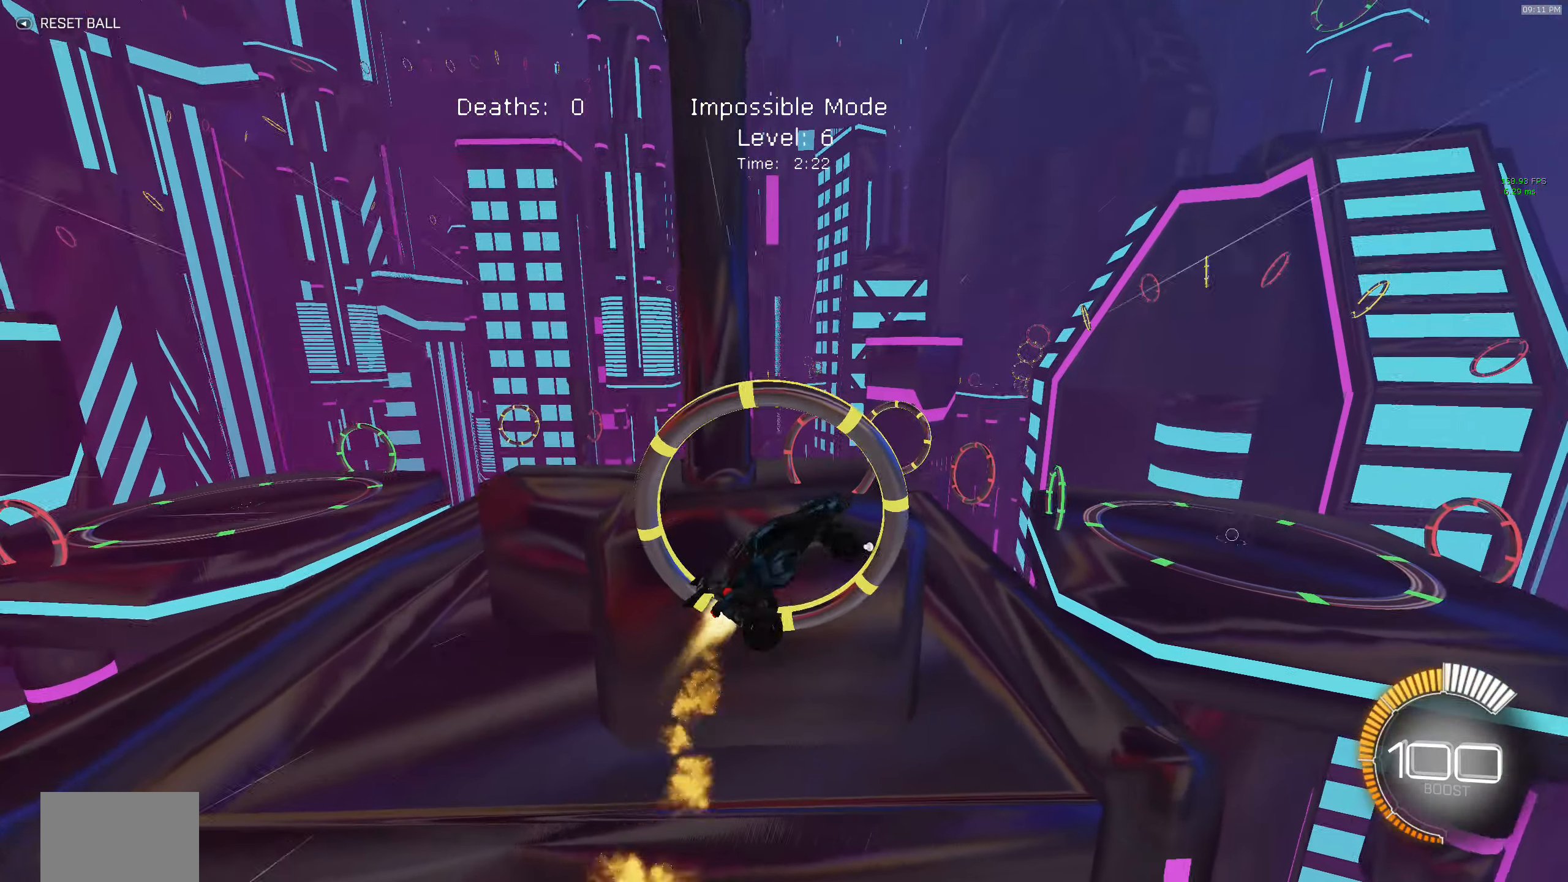
{"buttons": ["B", "X", "R2"], "left_stick": "center", "events": [[383, "left_stick", "down-right"], [483, "left_stick", "center"]]}
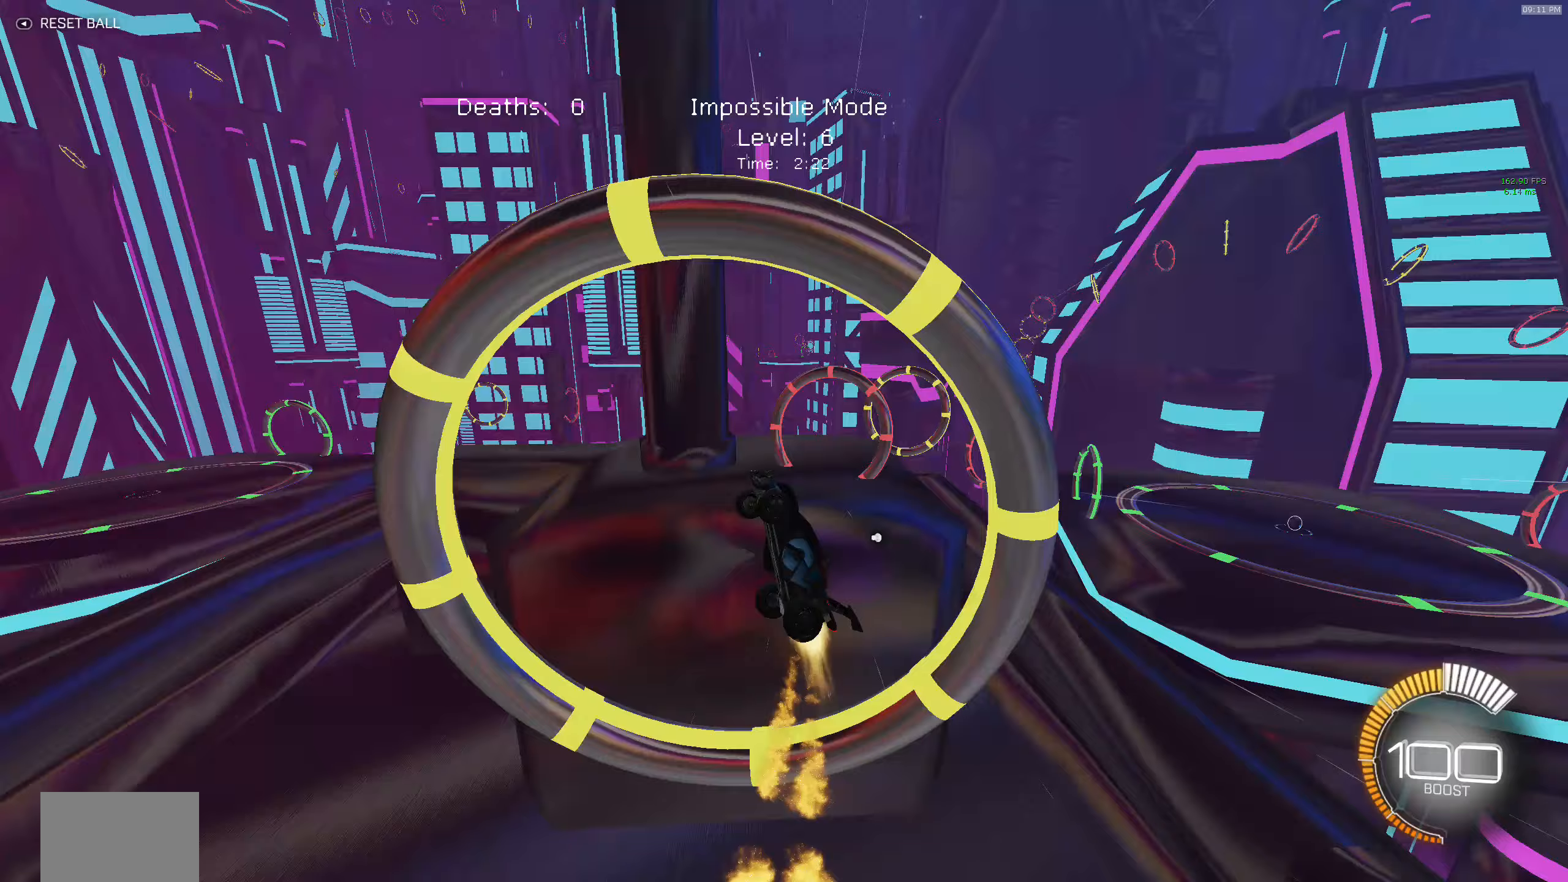
{"buttons": ["L1", "R2"], "left_stick": "center", "events": [[50, "X", "up"], [317, "B", "up"], [467, "L1", "down"]]}